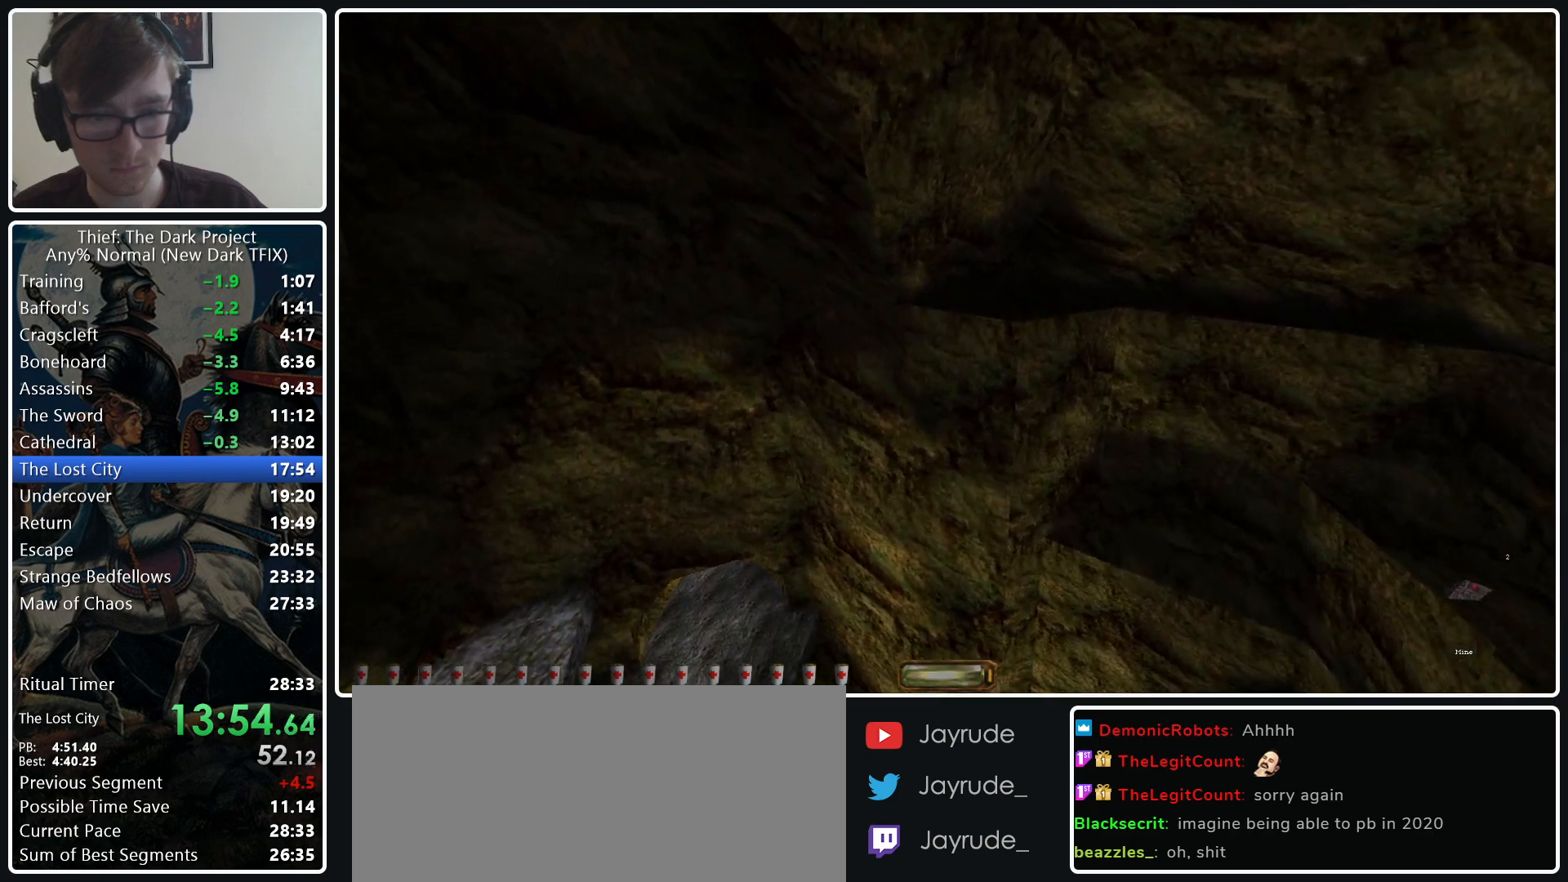
Gameplay with keyboard and mouse; each line is a JSON object with the keys and mouse buttons held at the frame after it. "events" lists presses ("down") and releases ("up") of ".", "/", "0", "1", "2", "3", "4", "5", "6", "7", "8", "9", "a", "alt_l", "alt_r", "b", "backslash", "backspace", "c", "caps_lock", "comma", "ctrl_l", "ctrl_r", "d", "e", "equals", "escape", "f", "f1", "f10", "f11", "f12", "f2", "f3", "f4", "f5", "f6", "f7", "f8", "f9", "g", "h", "i", "j", "k", "l", "lbracket", "m", "minus", "n", "o", "p", "q", "quote", "r", "rbracket", "return", "s", "semicolon", "shift_l", "shift_r", "space", "super_l", "super_r", "t", "tab", "tilde", "u", "v", "w", "x", "y", "z", "mouse_left", "mouse_middle", "mouse_right", "mouse_wheel_up" and "mouse_wheel_down" between this image and that frame as [ms after this image, input, new state], when the widget could be followed in between. "mouse_left", "mouse_middle", "mouse_right", "mouse_wheel_up", "mouse_wheel_down" = the "left", "middle", "right", "wheel_up", "wheel_down" buttons of the "mouse" list. No other keys are recorded. Not read: mouse_move.
{"keys": ["a", "w"], "mouse": [], "events": [[50, "mouse_wheel_down", "up"]]}
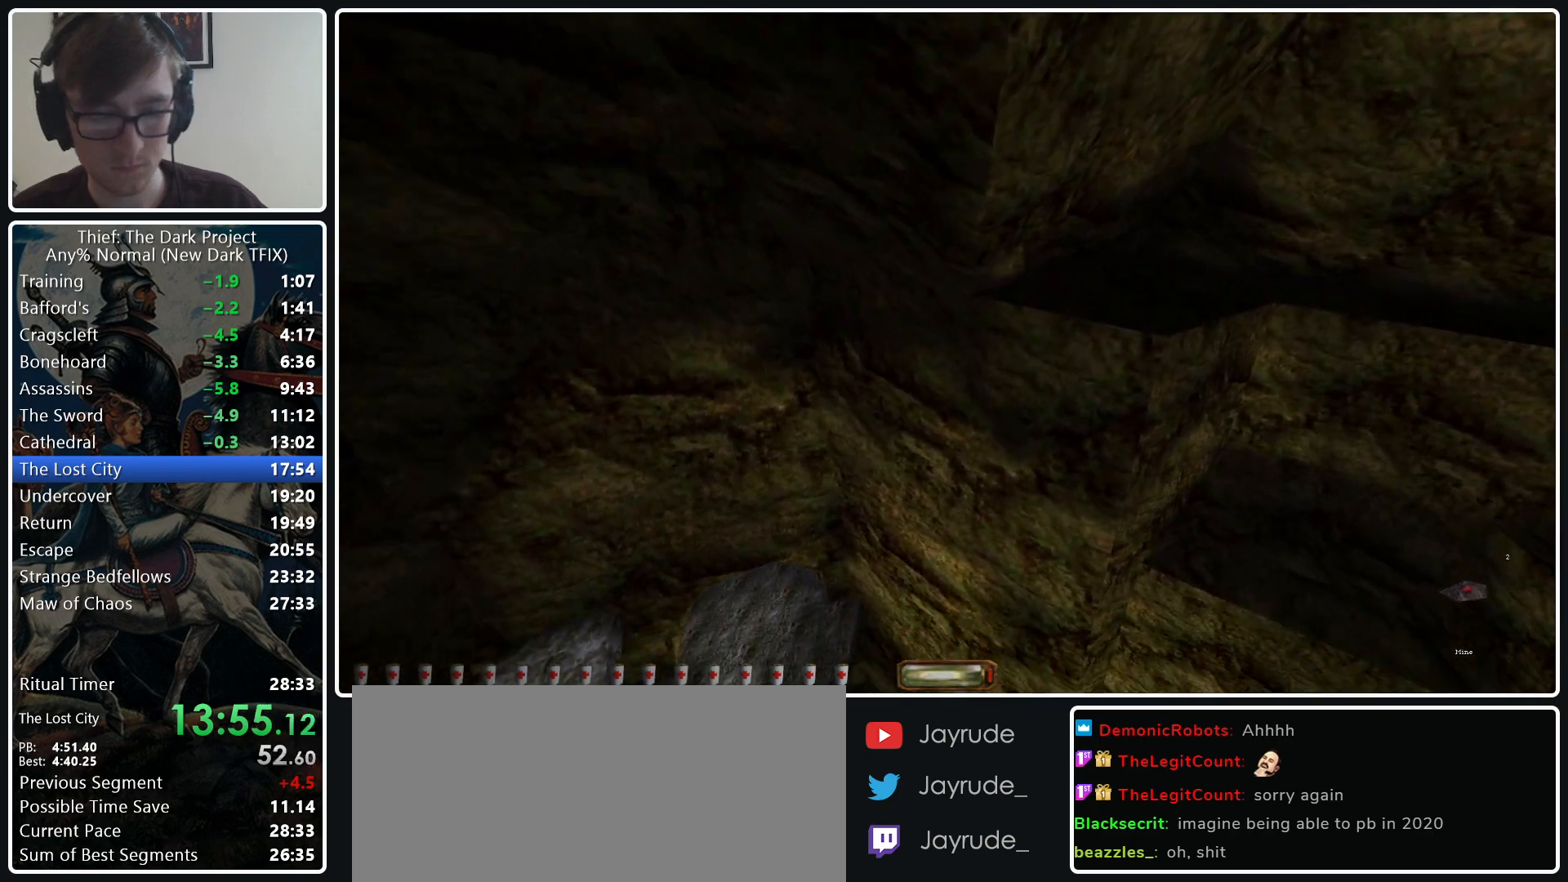
{"keys": ["a", "w"], "mouse": [], "events": []}
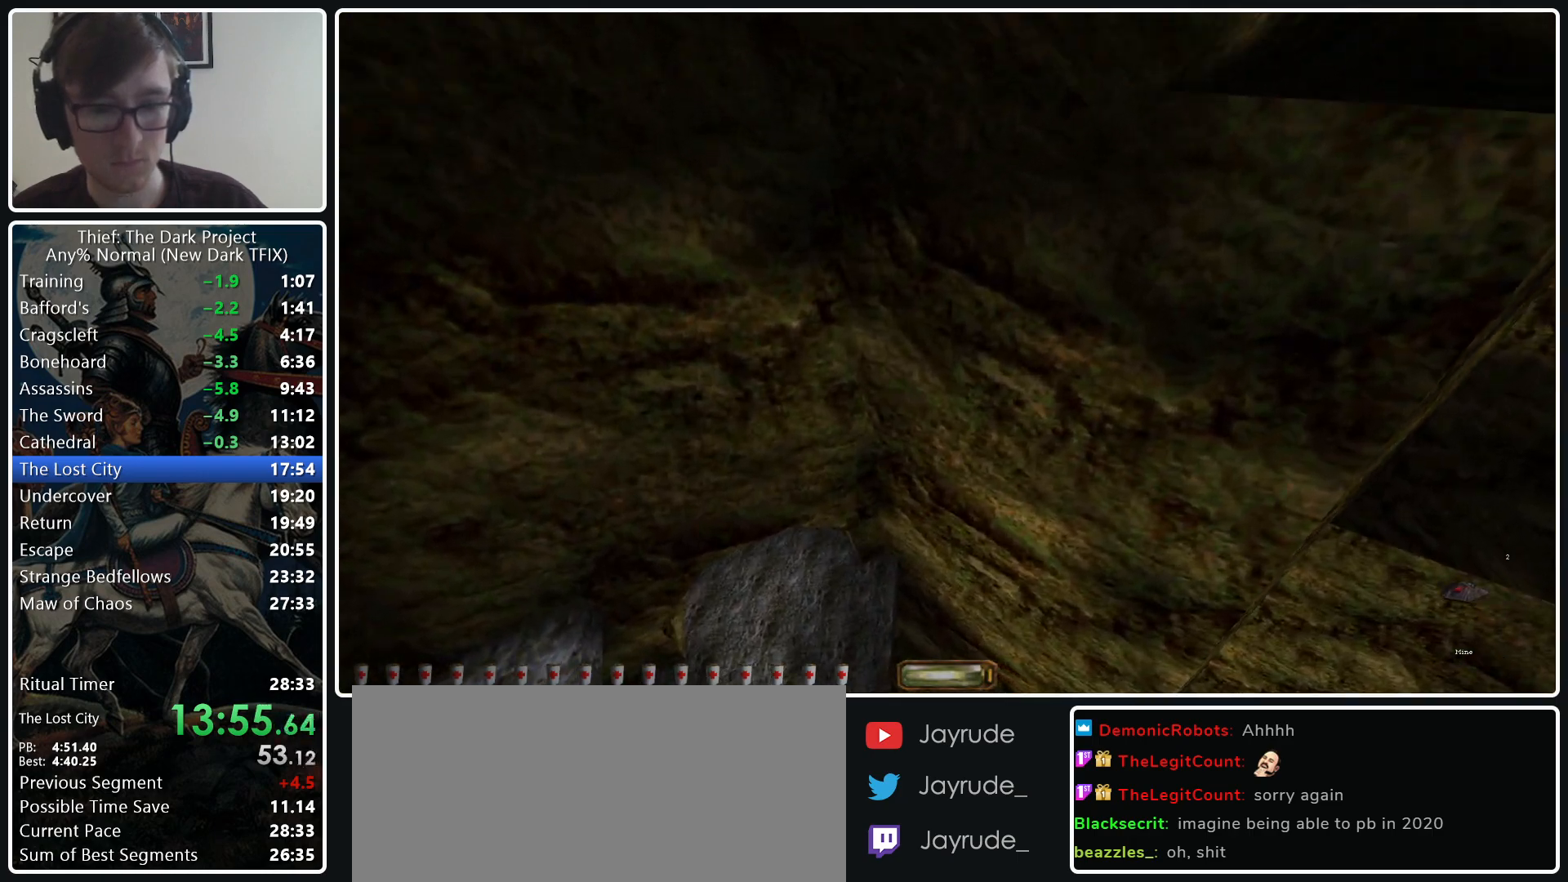
{"keys": ["a", "w"], "mouse": [], "events": []}
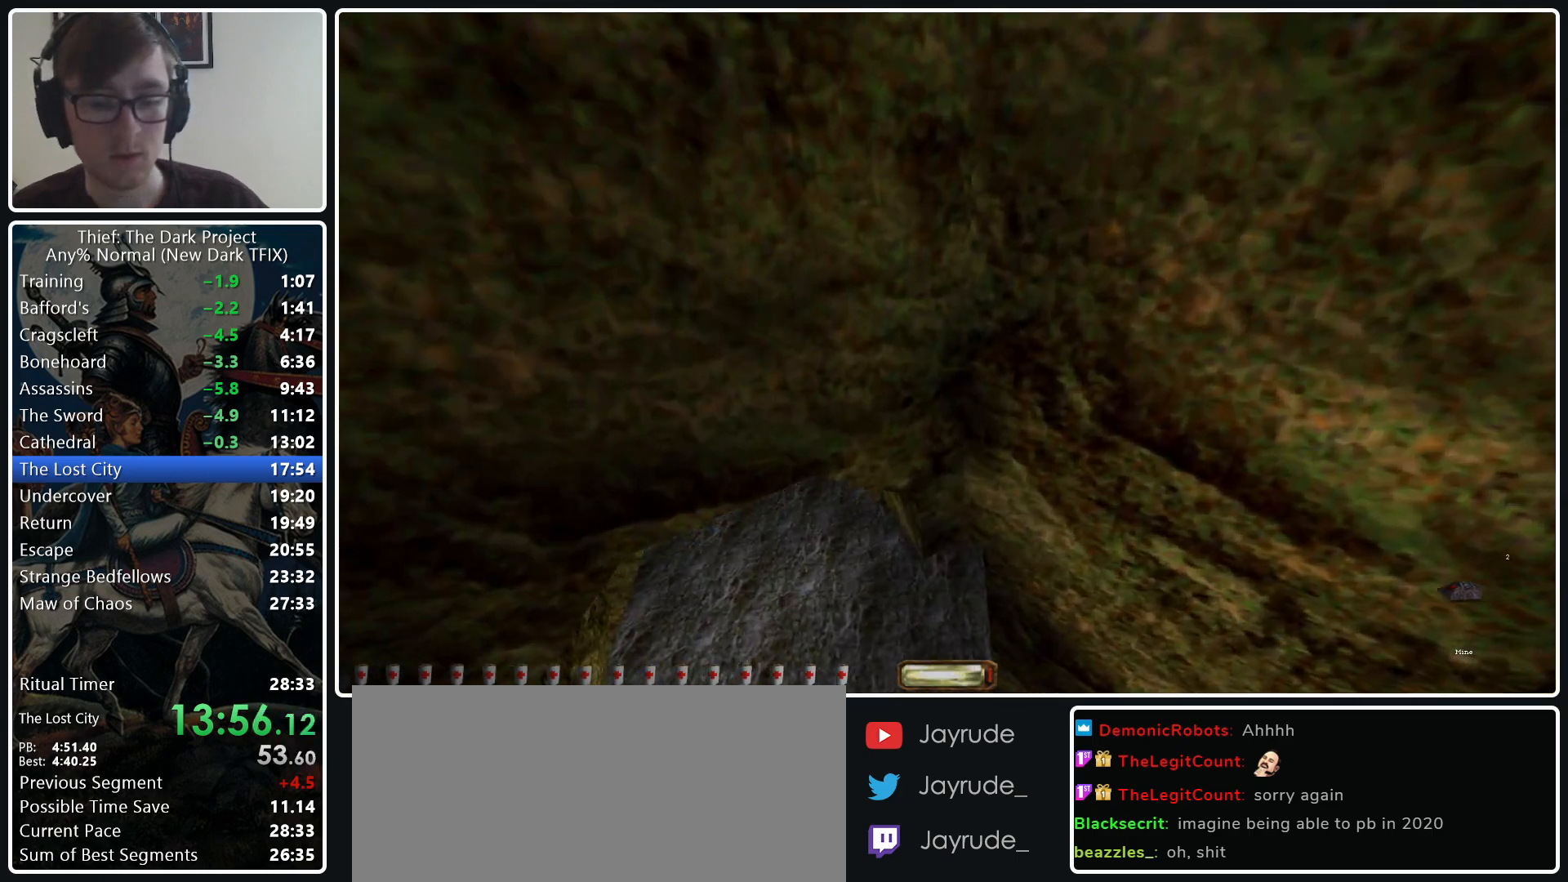
{"keys": ["a", "w"], "mouse": [], "events": []}
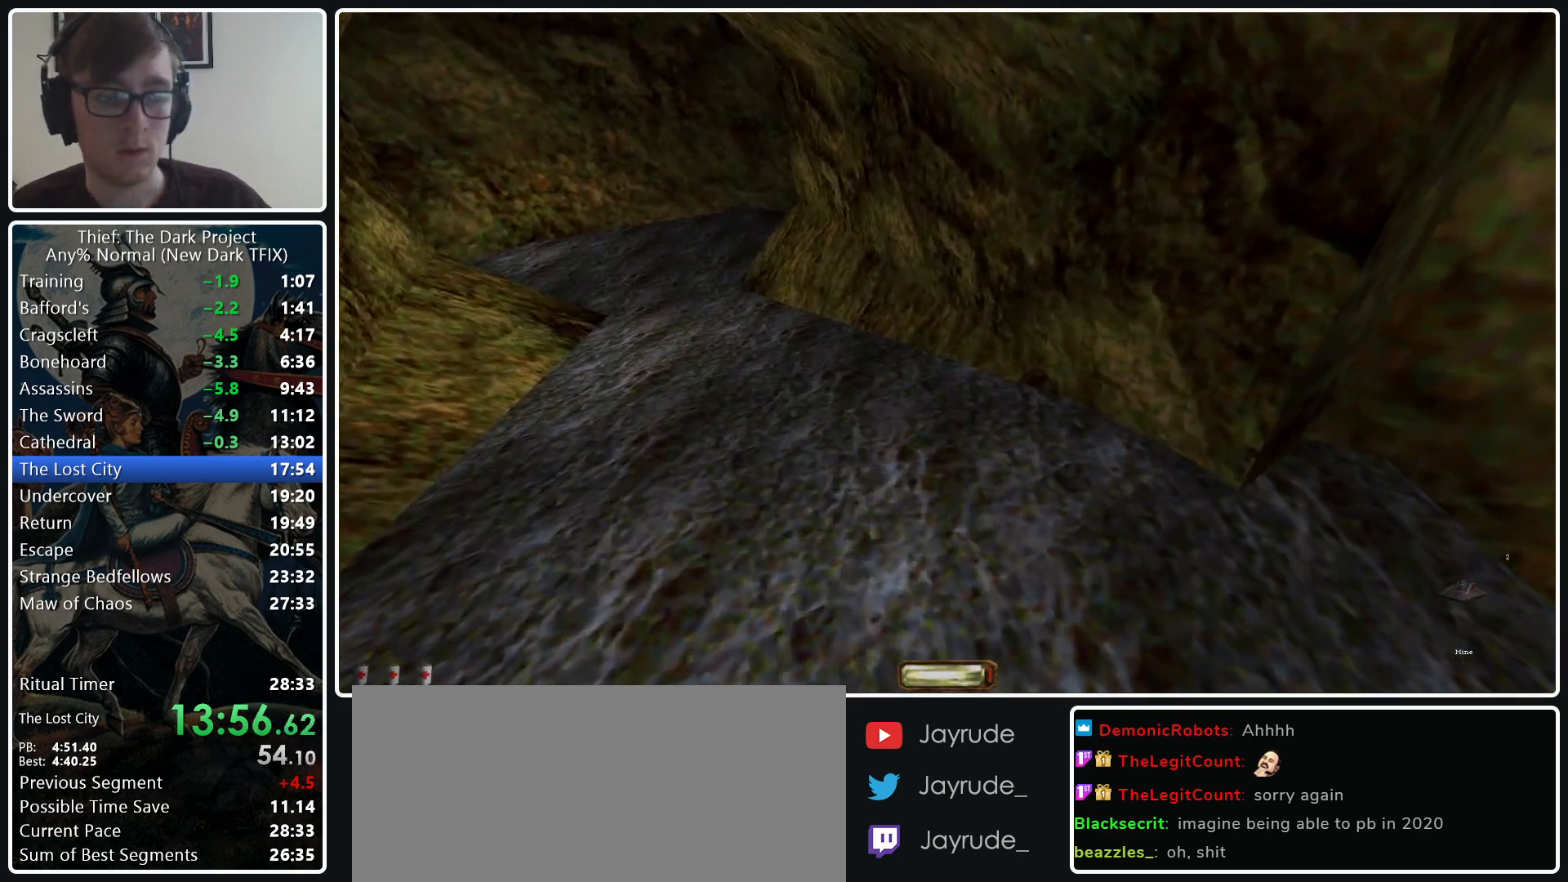
{"keys": ["a", "w"], "mouse": [], "events": []}
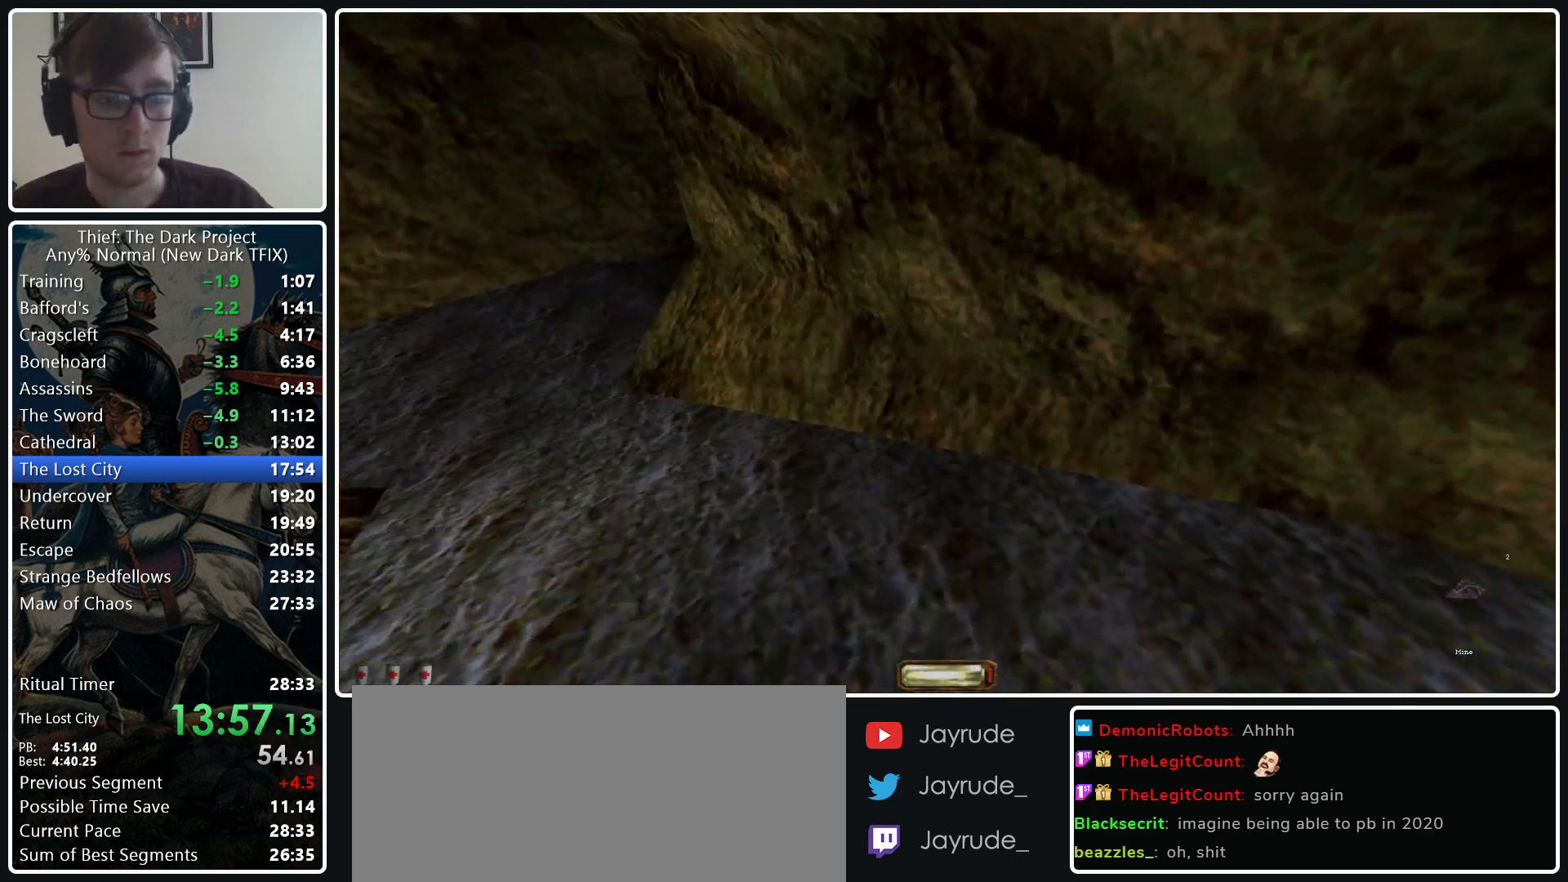
{"keys": ["a", "r", "w"], "mouse": [], "events": [[500, "r", "down"]]}
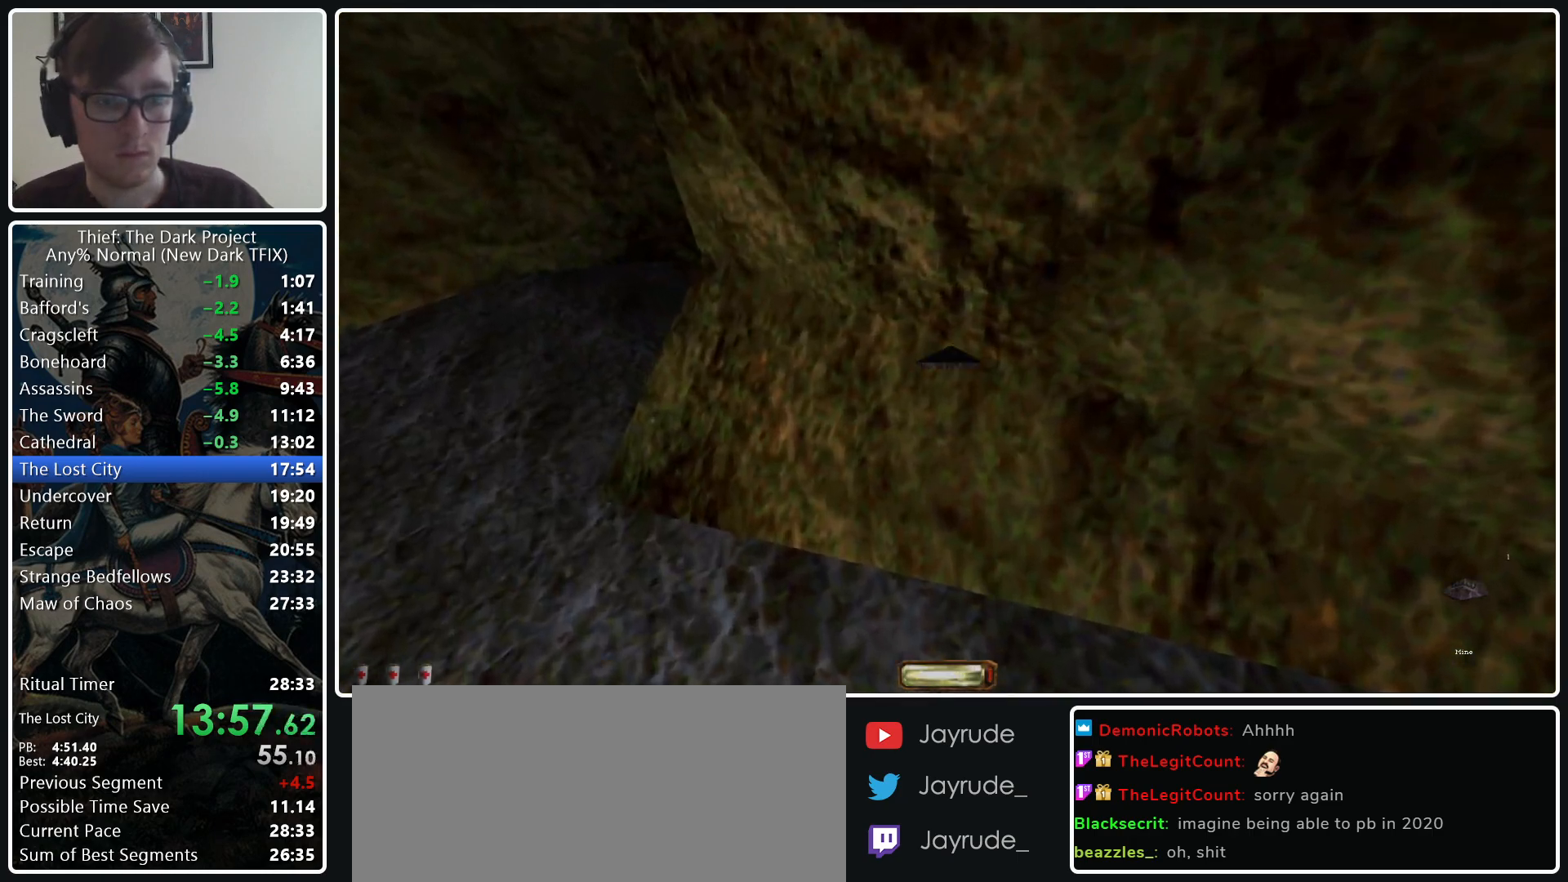
{"keys": ["a", "w"], "mouse": [], "events": [[100, "r", "up"]]}
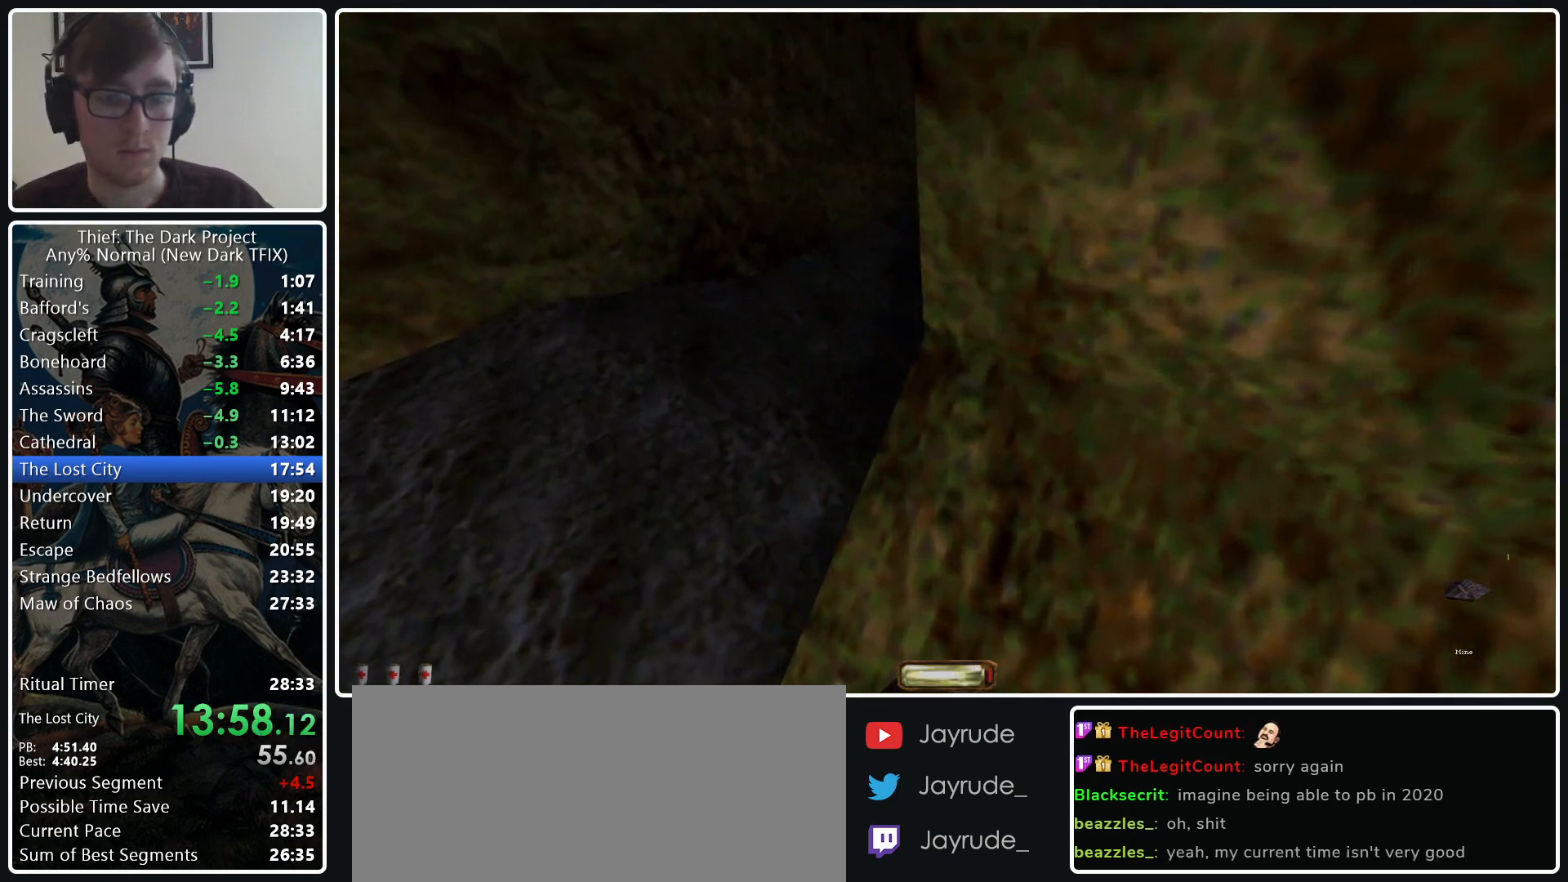
{"keys": ["d", "w"], "mouse": [], "events": [[300, "a", "up"], [300, "d", "down"]]}
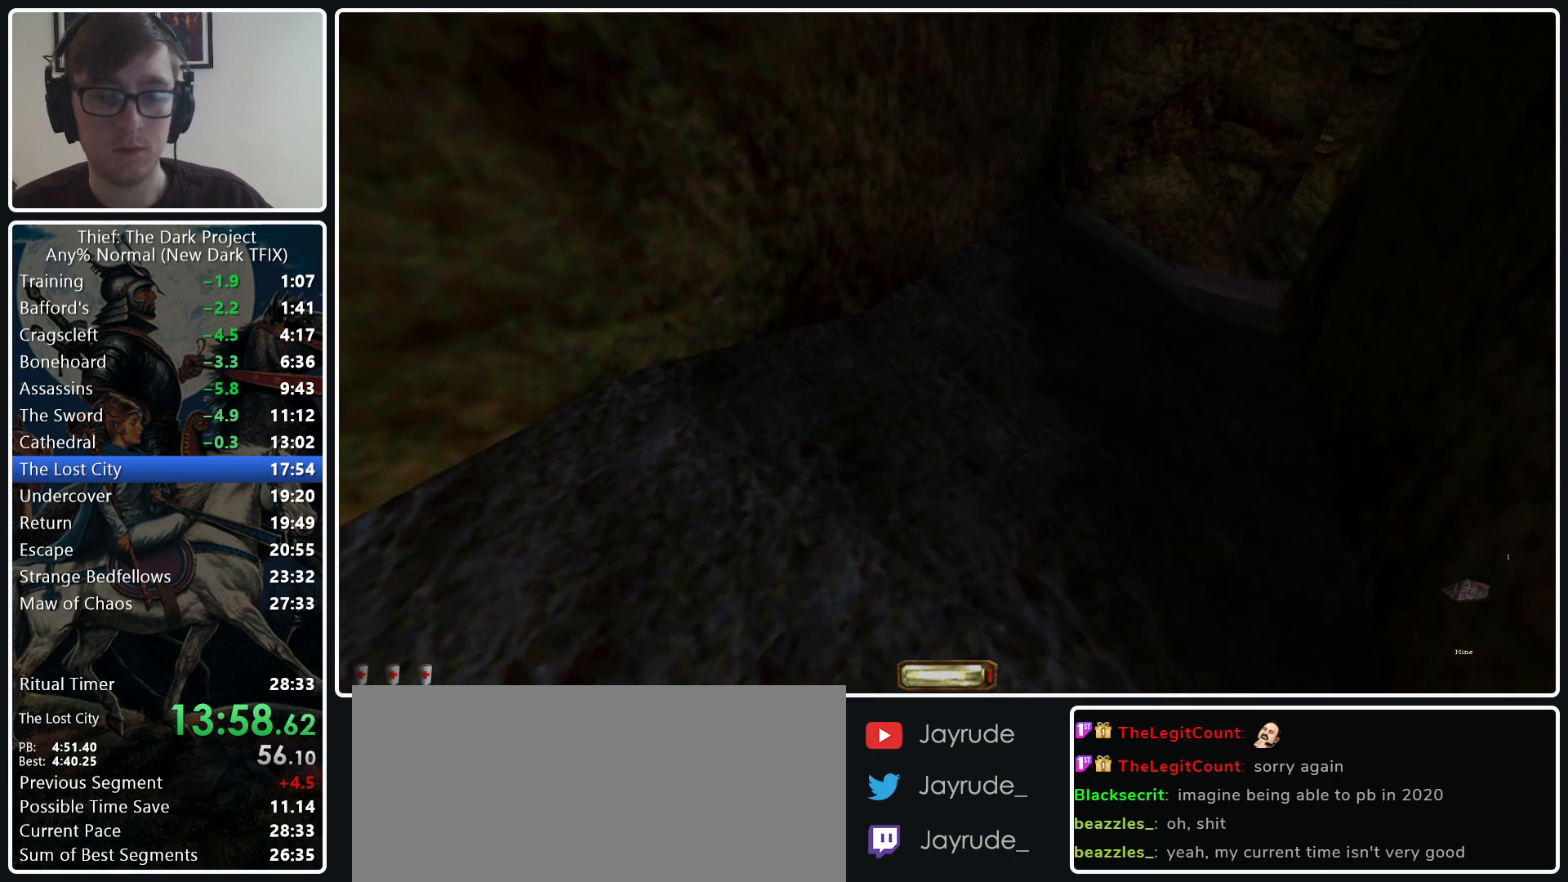
{"keys": ["d", "w"], "mouse": [], "events": [[33, "mouse_wheel_down", "down"], [167, "mouse_wheel_down", "up"], [317, "f1", "down"], [450, "f1", "up"]]}
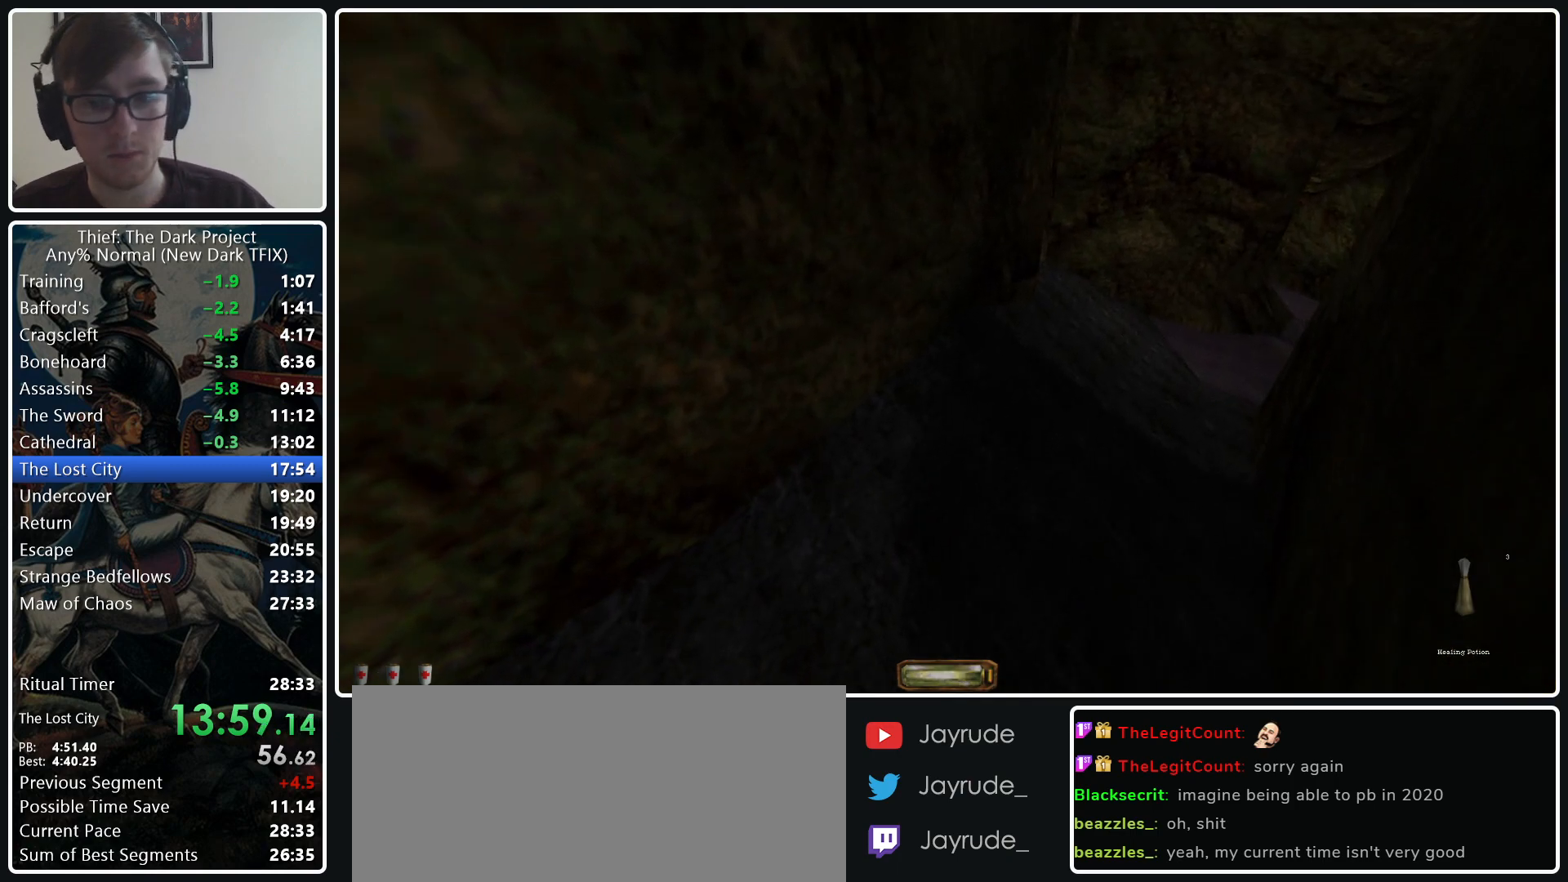
{"keys": ["d", "w"], "mouse": [], "events": []}
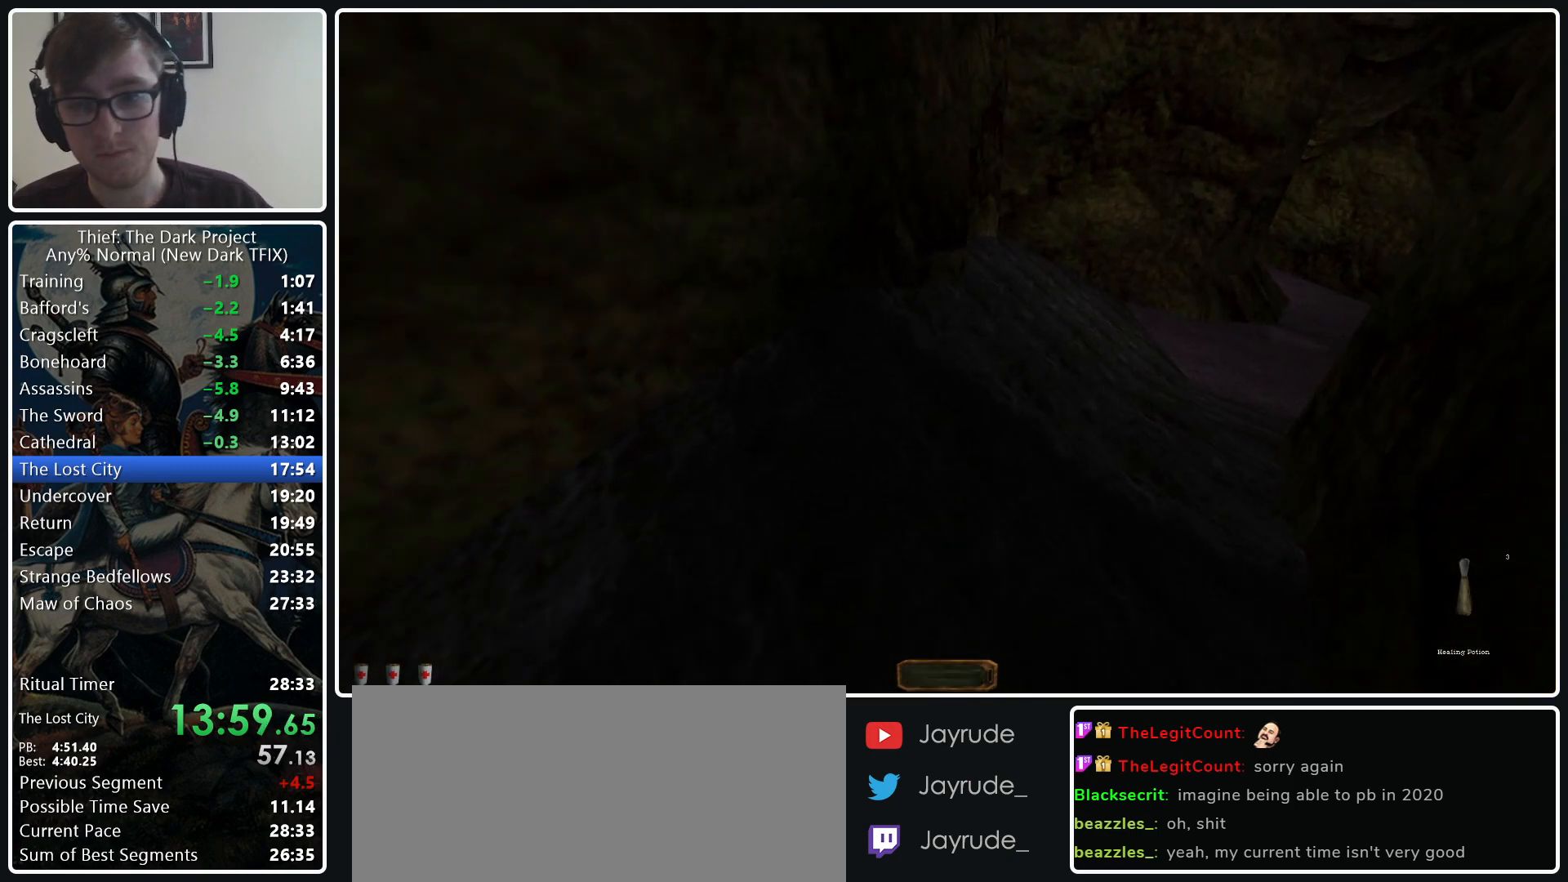
{"keys": ["d", "w"], "mouse": [], "events": [[17, "mouse_wheel_down", "down"], [200, "mouse_wheel_down", "up"], [400, "mouse_right", "down"], [483, "mouse_right", "up"]]}
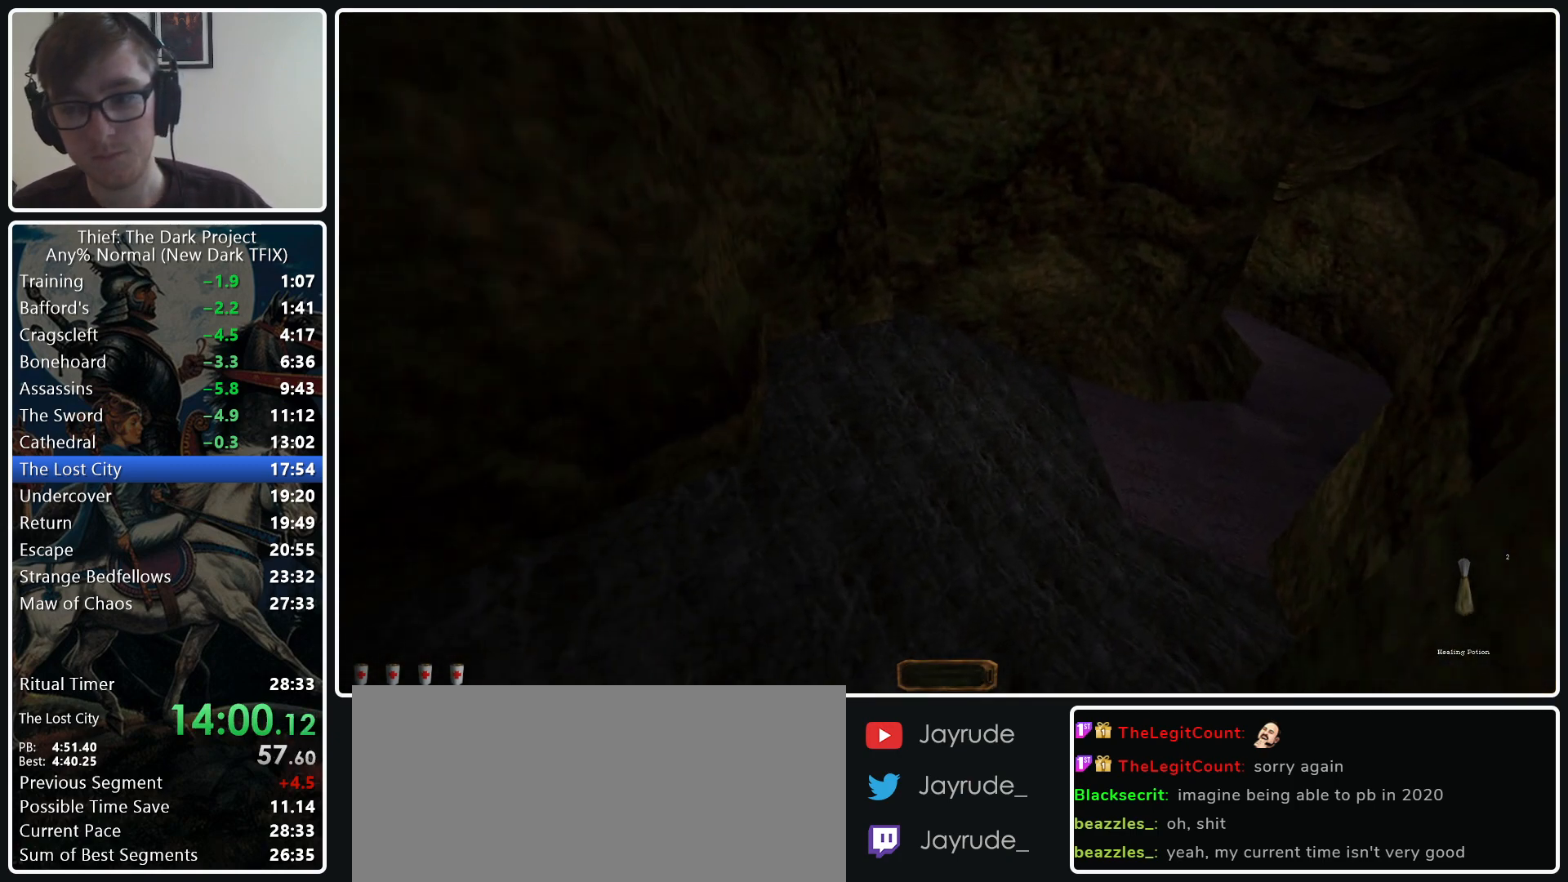
{"keys": ["d", "w"], "mouse": [], "events": [[83, "mouse_right", "down"], [217, "mouse_right", "up"]]}
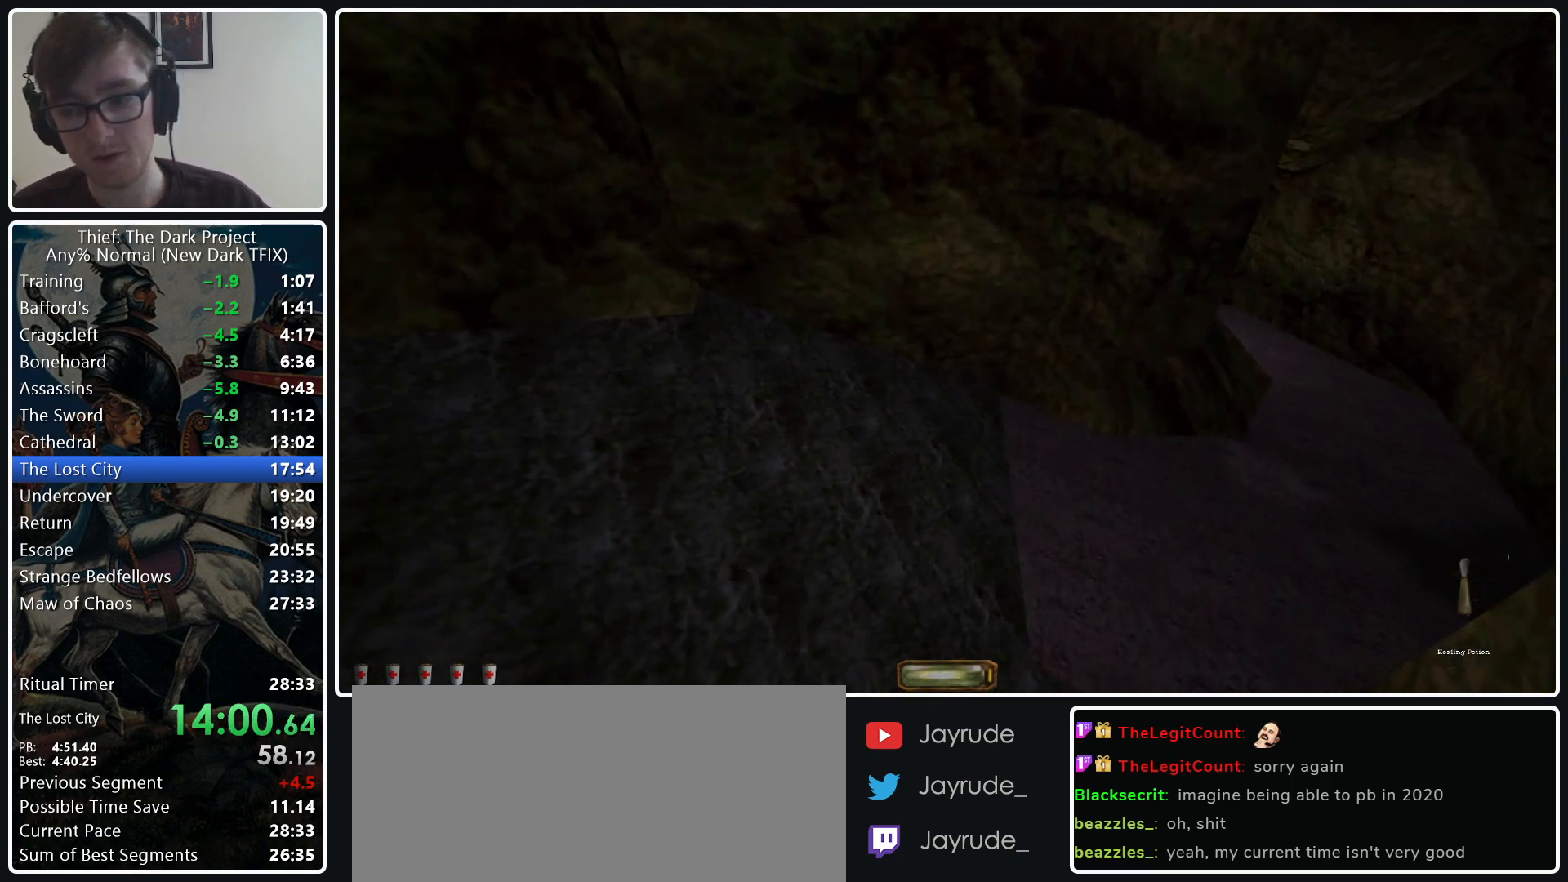
{"keys": ["d", "w"], "mouse": ["wheel_down"], "events": [[333, "mouse_wheel_down", "down"]]}
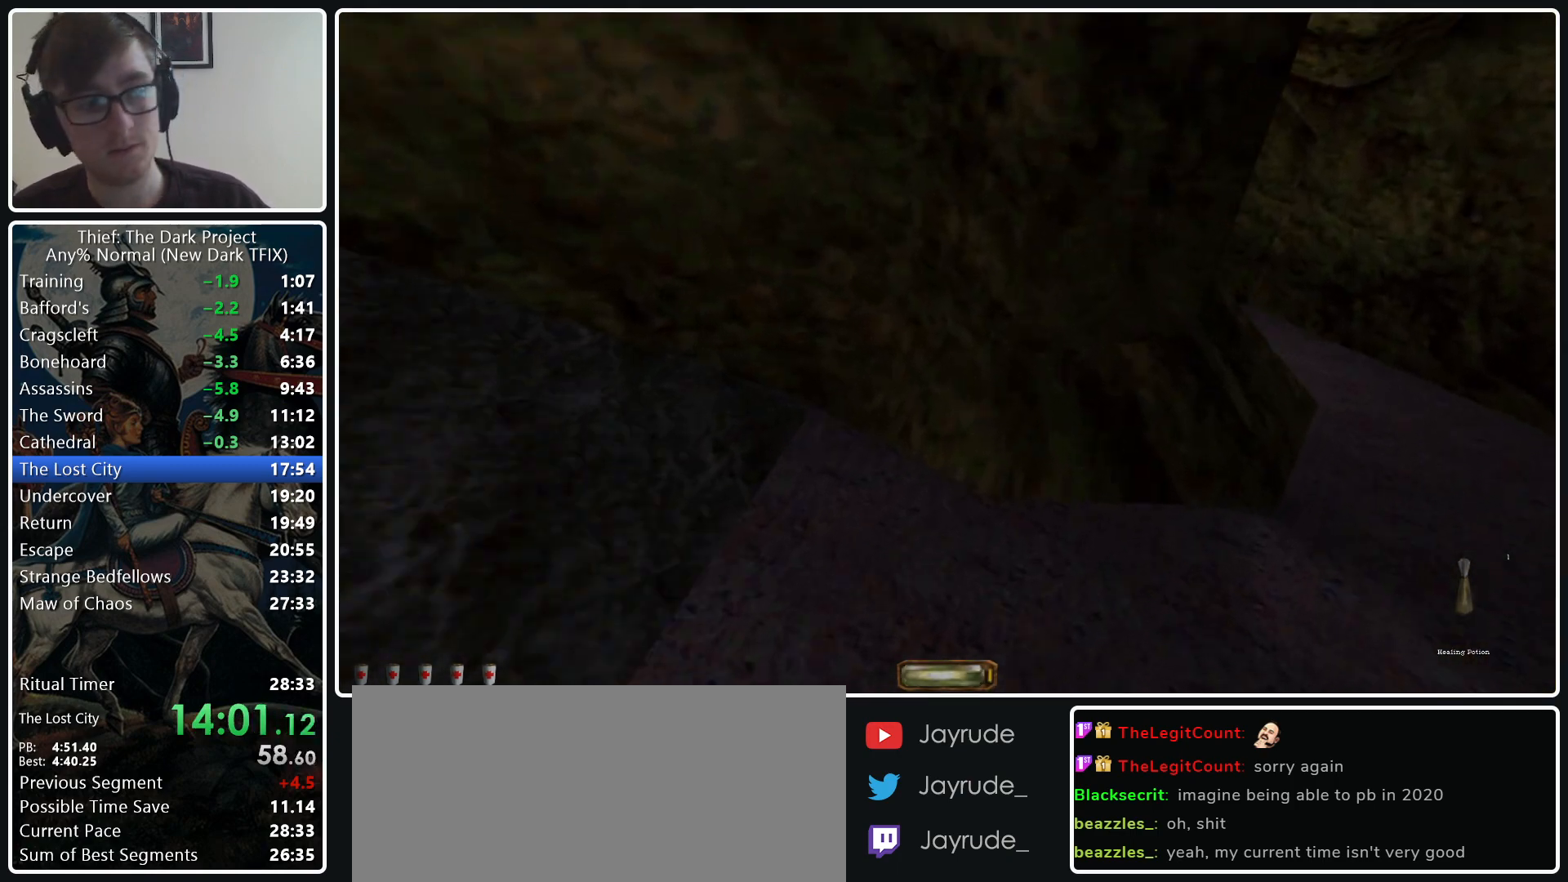
{"keys": ["a", "w"], "mouse": [], "events": [[17, "mouse_wheel_down", "up"], [117, "d", "up"], [200, "z", "down"], [350, "z", "up"], [433, "a", "down"]]}
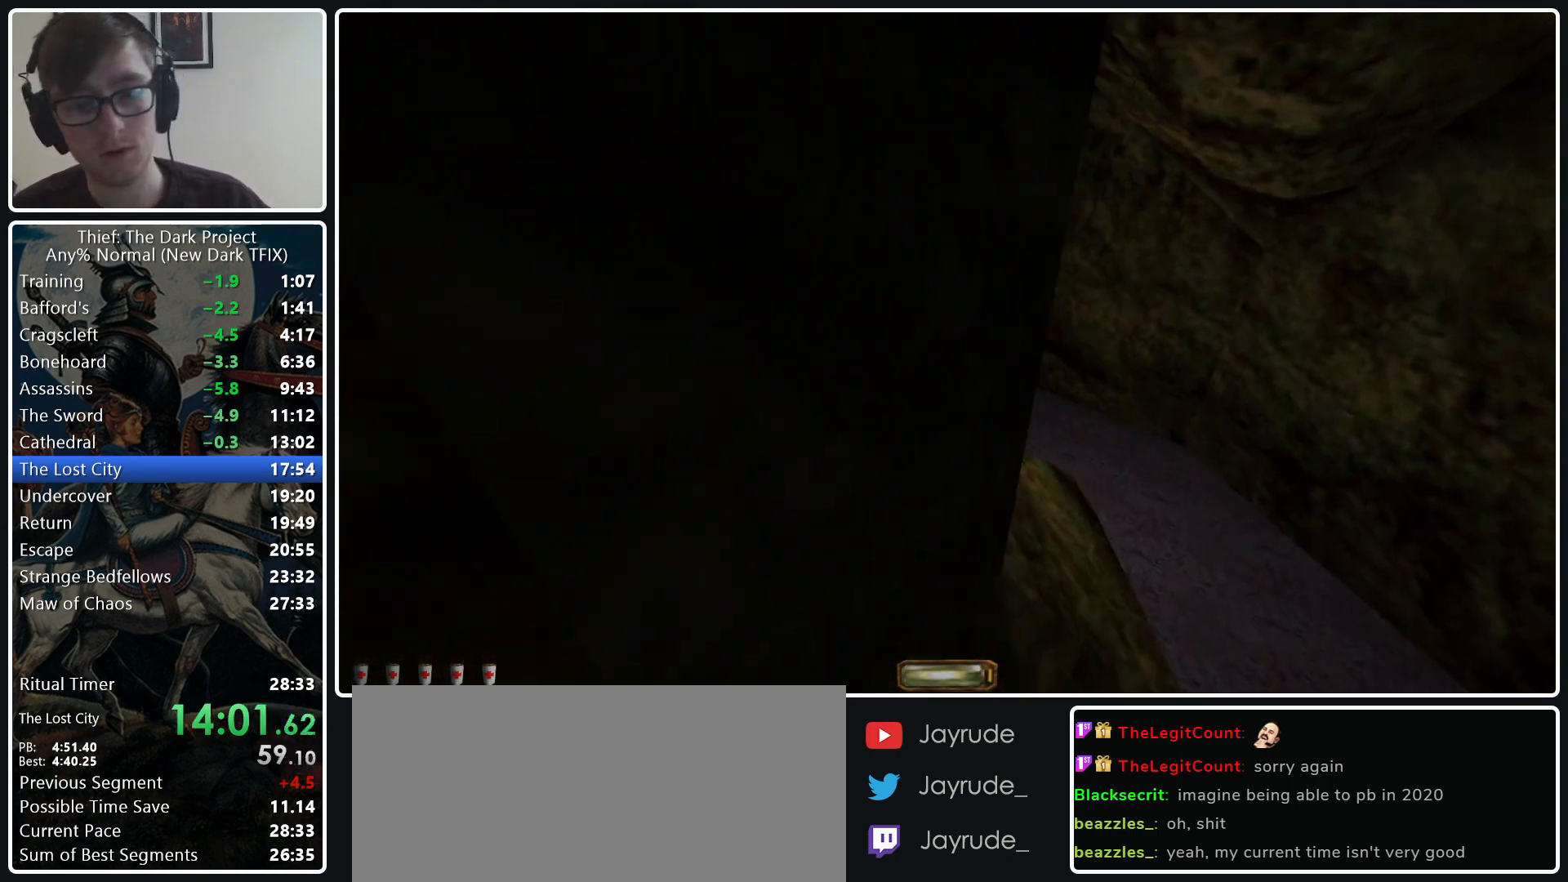
{"keys": ["a", "w"], "mouse": [], "events": []}
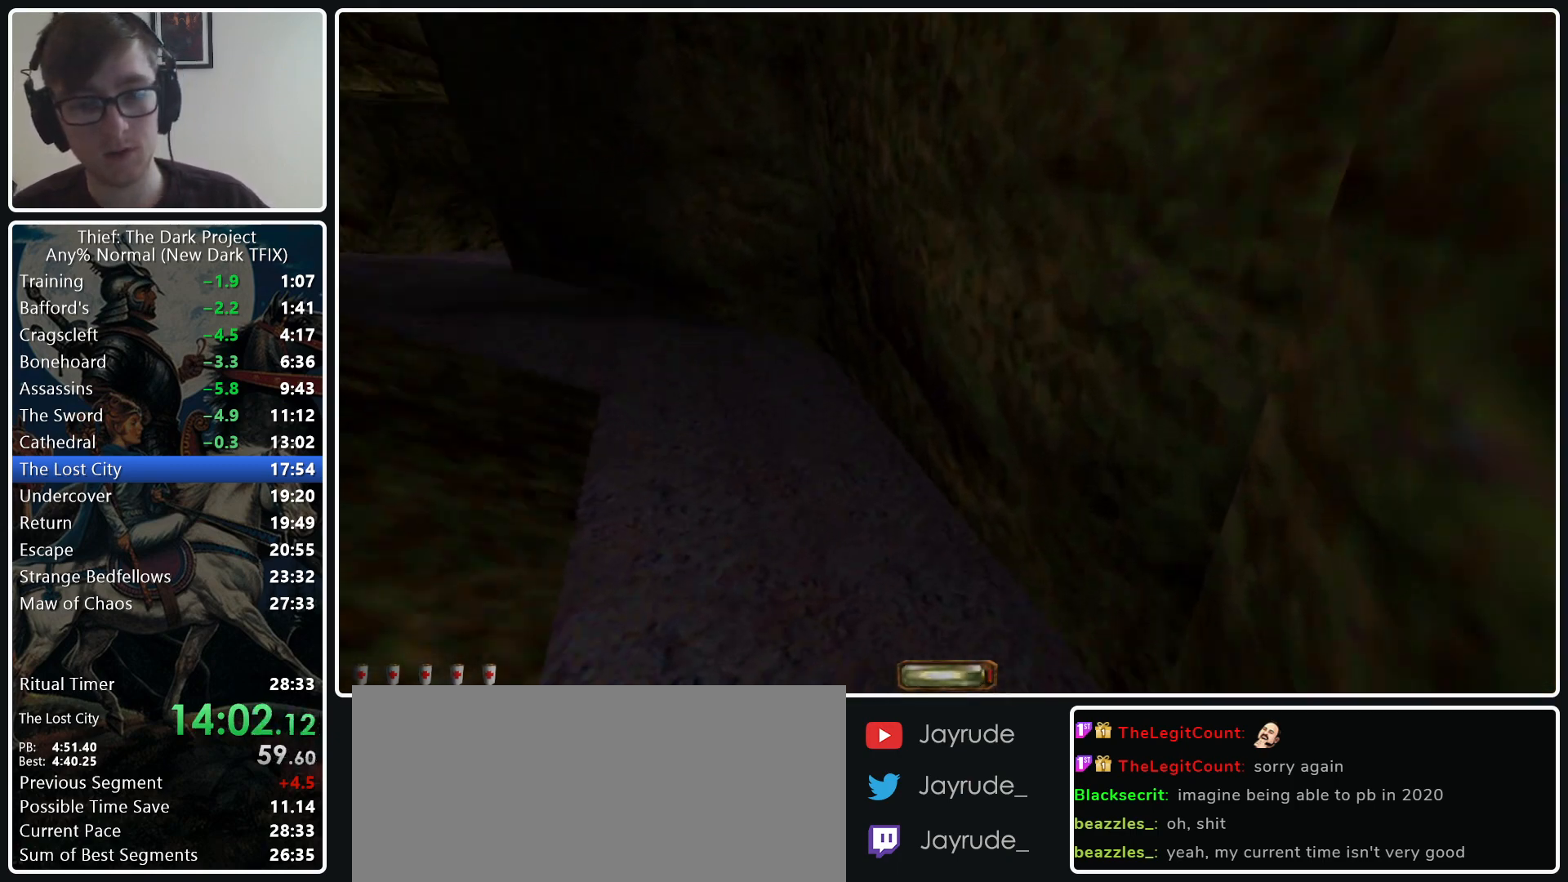
{"keys": ["a", "w"], "mouse": [], "events": []}
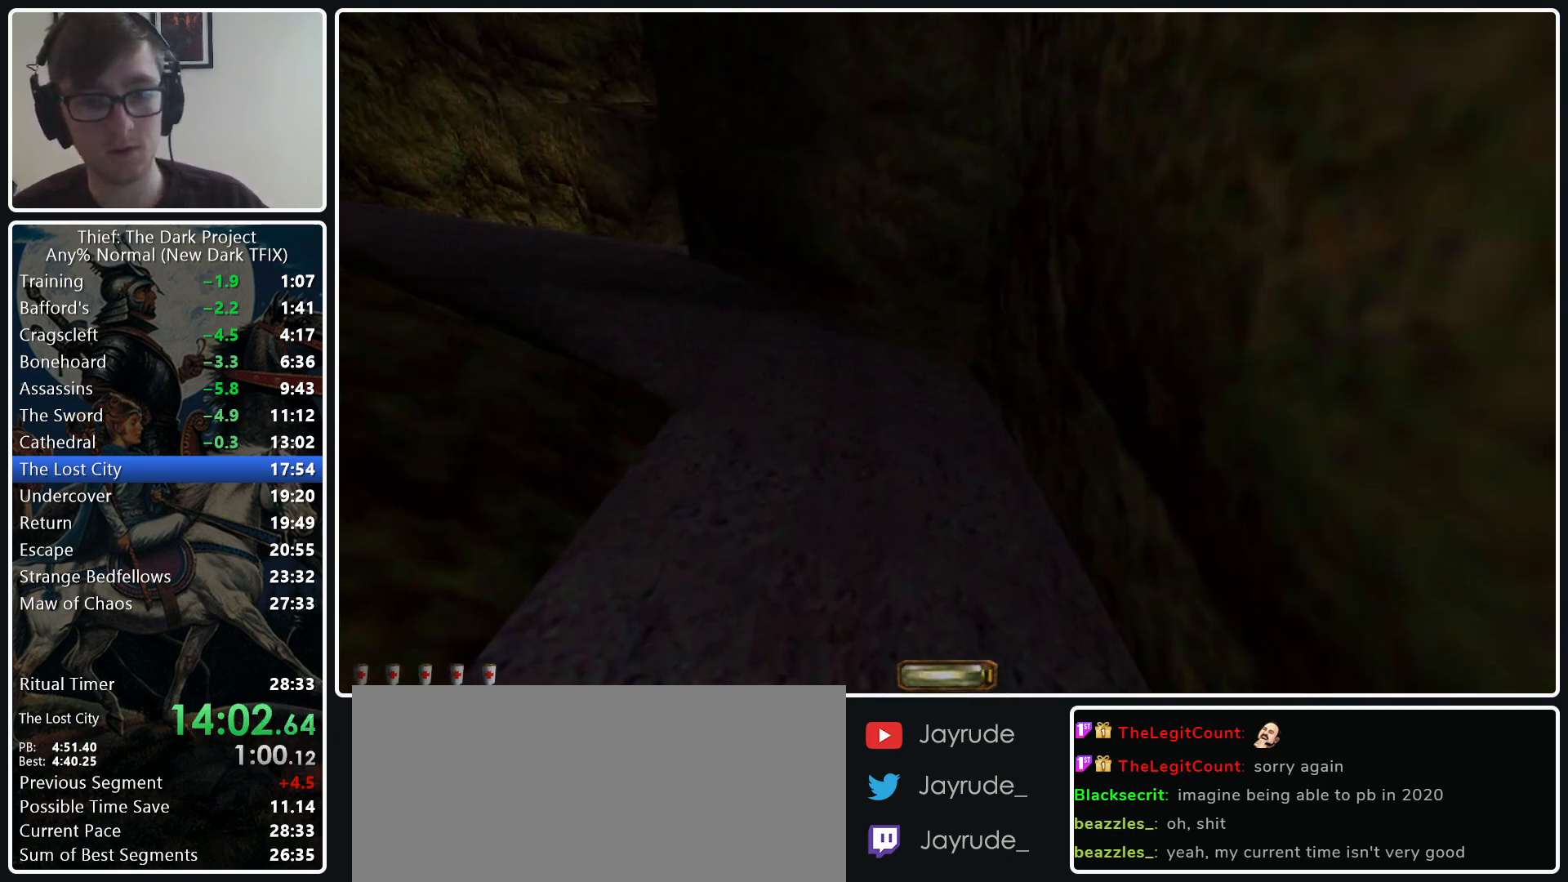
{"keys": ["a", "w"], "mouse": [], "events": [[67, "mouse_wheel_down", "down"], [200, "mouse_wheel_down", "up"]]}
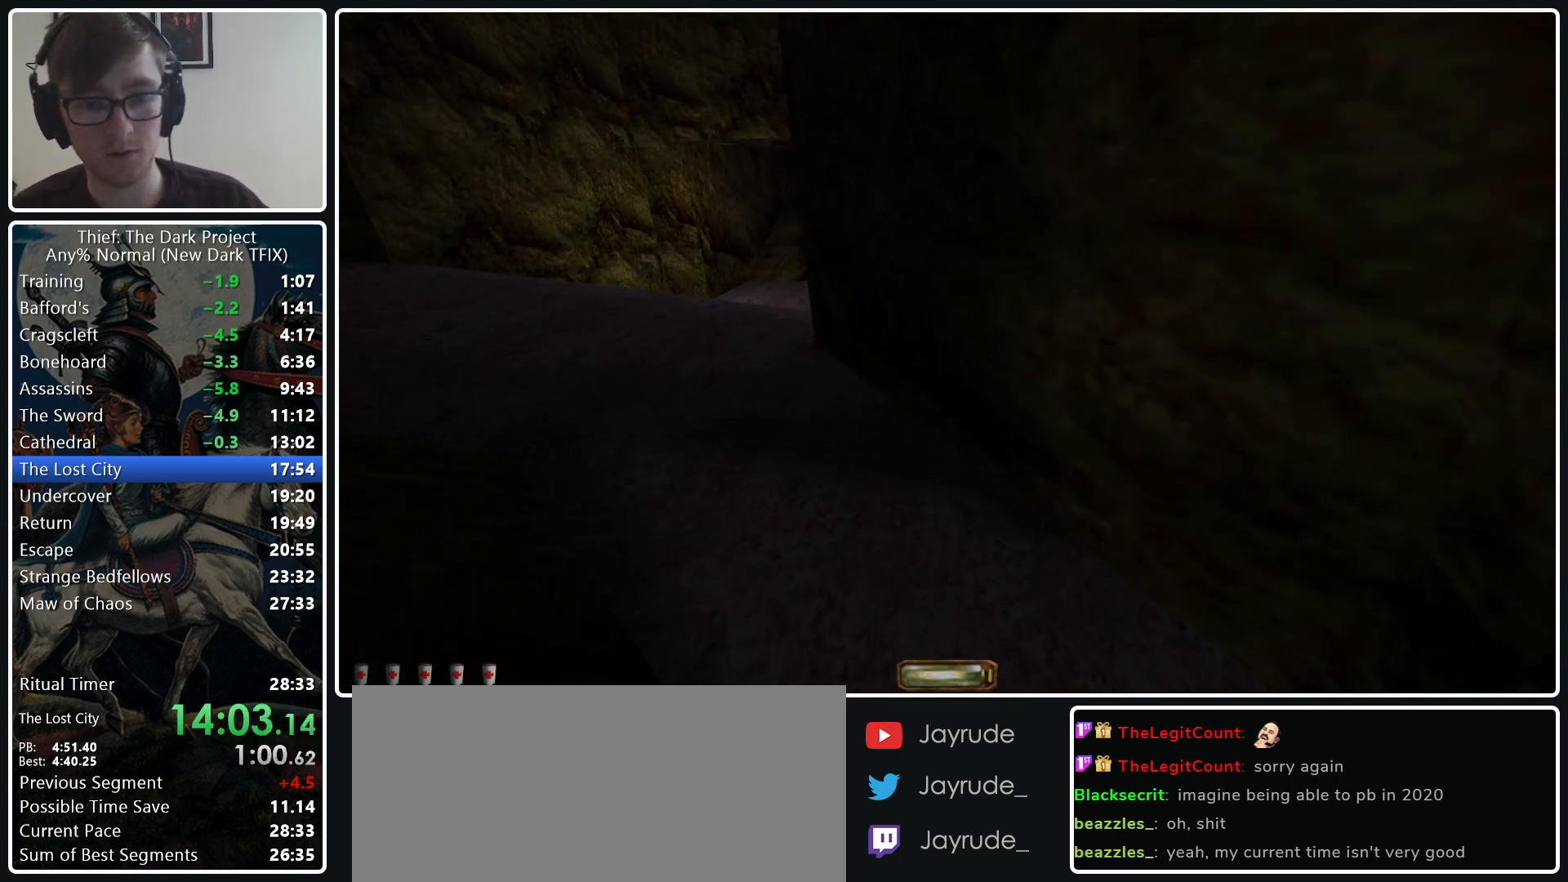
{"keys": ["a", "w"], "mouse": [], "events": [[367, "mouse_wheel_down", "down"], [500, "mouse_wheel_down", "up"]]}
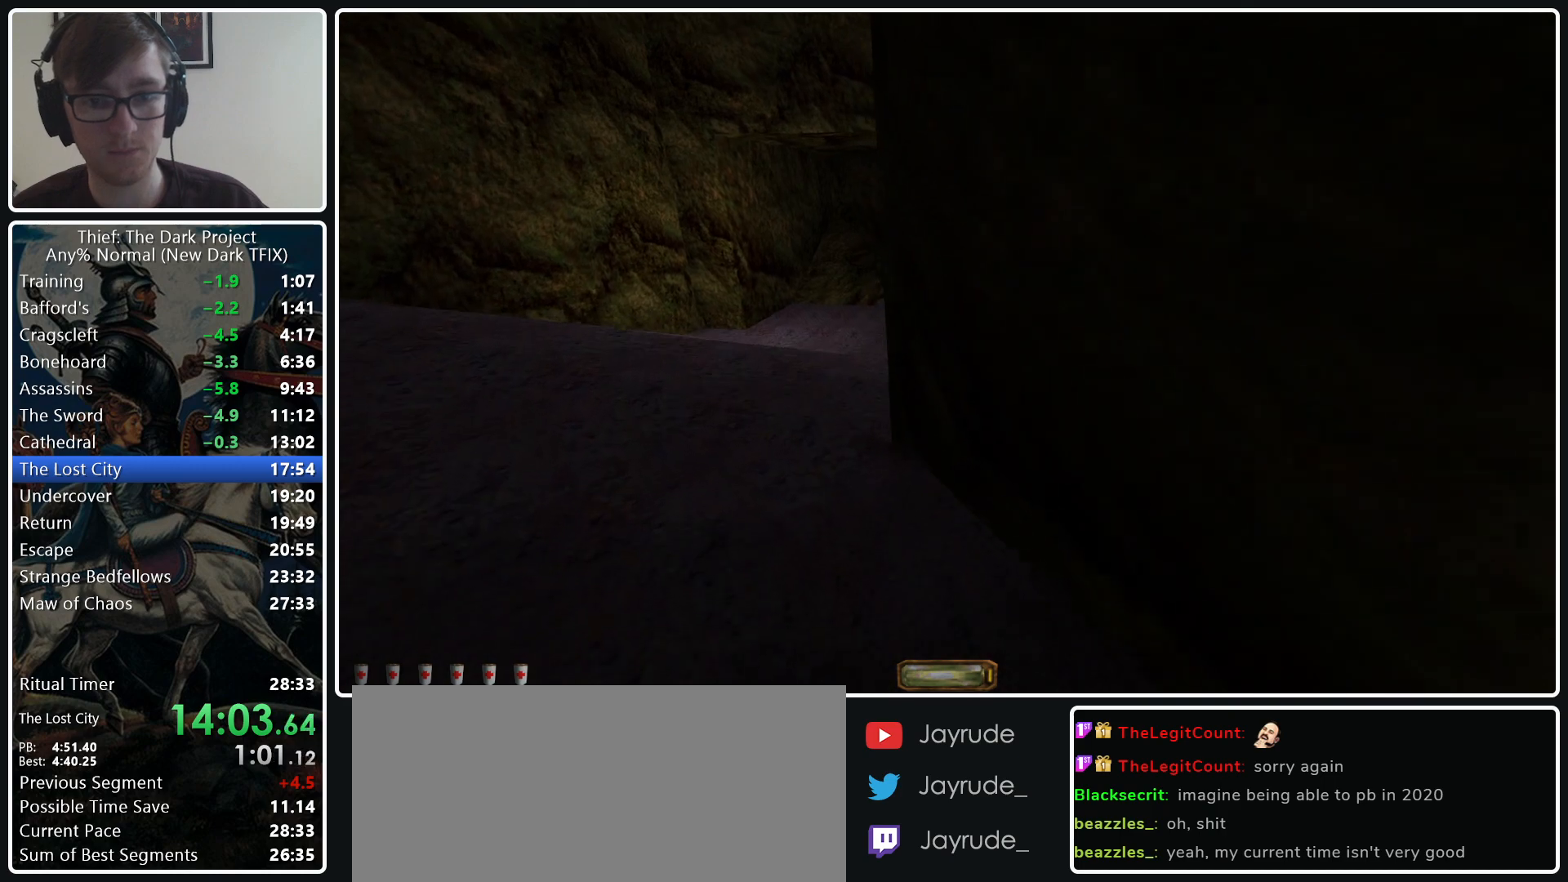
{"keys": ["d", "w"], "mouse": [], "events": [[383, "a", "up"], [467, "d", "down"]]}
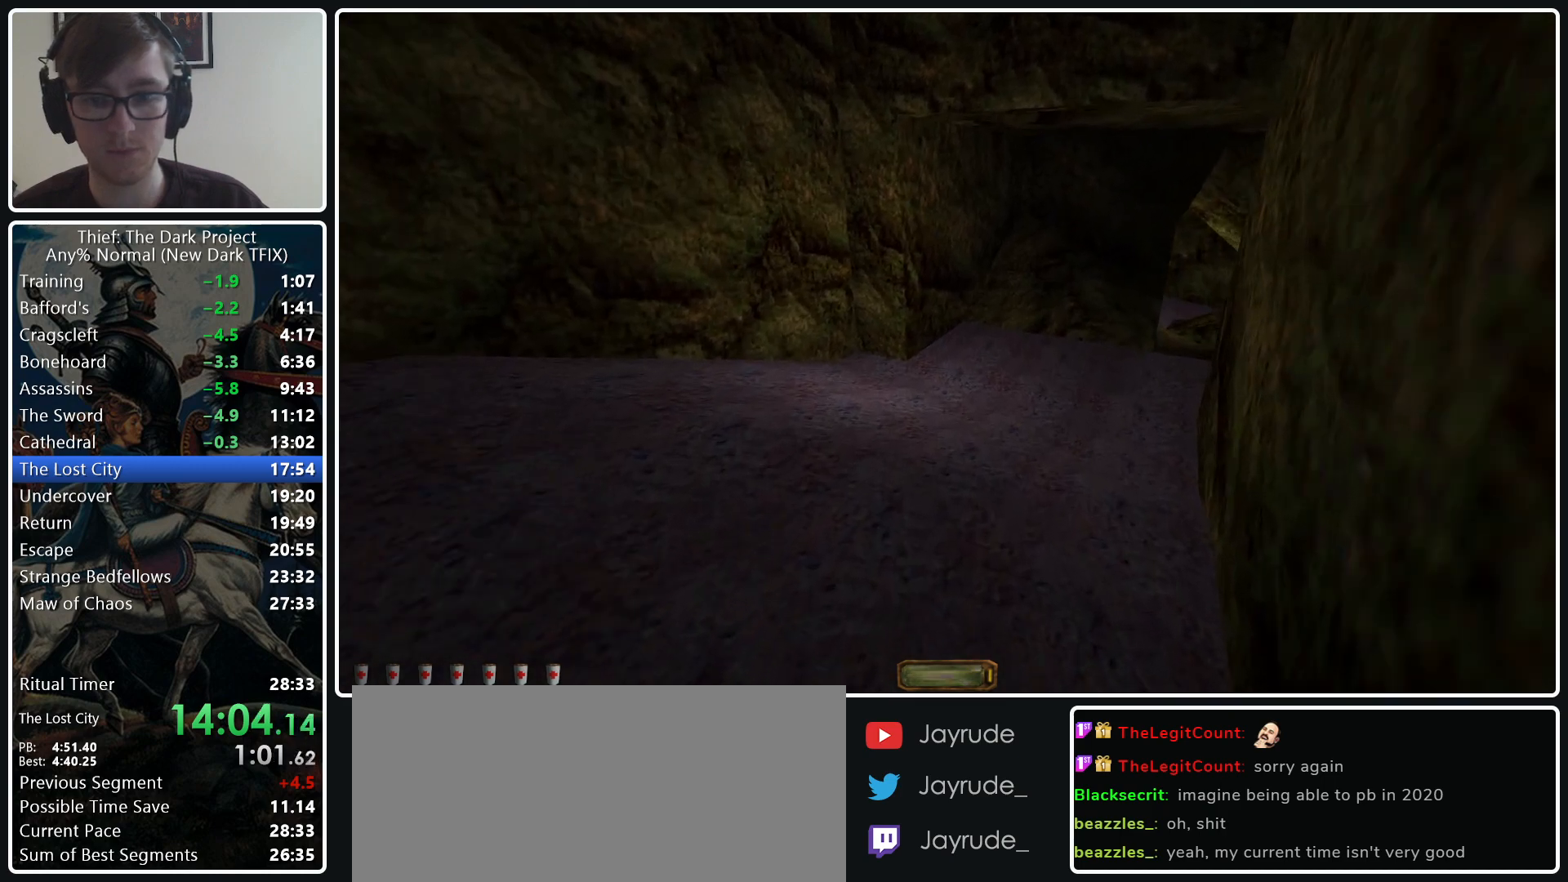
{"keys": ["d", "w"], "mouse": [], "events": [[167, "mouse_wheel_down", "down"], [300, "mouse_wheel_down", "up"]]}
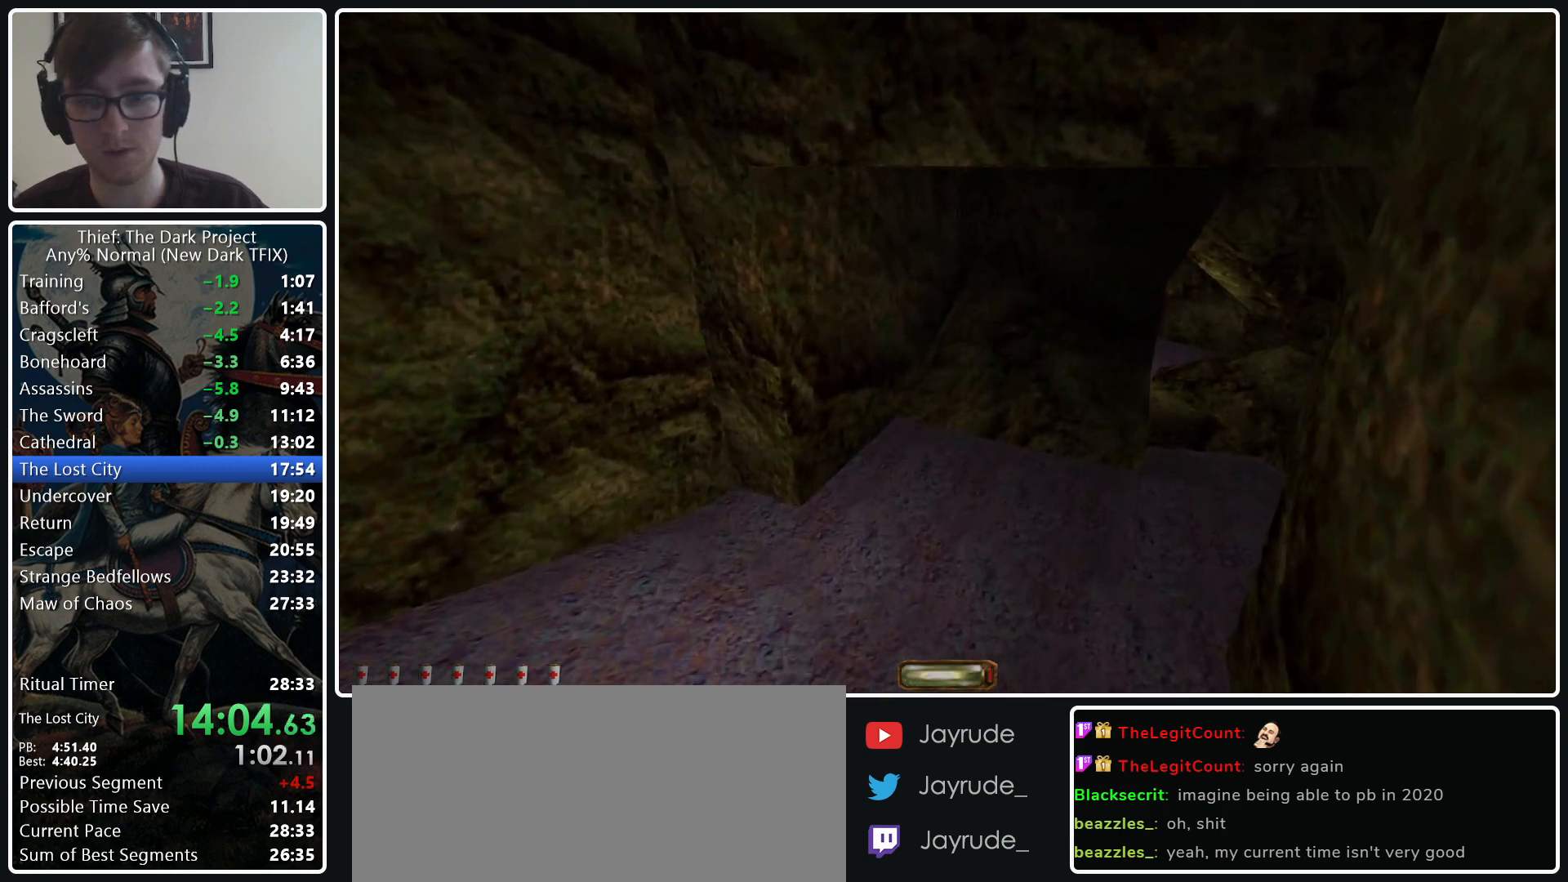
{"keys": ["d", "w"], "mouse": [], "events": []}
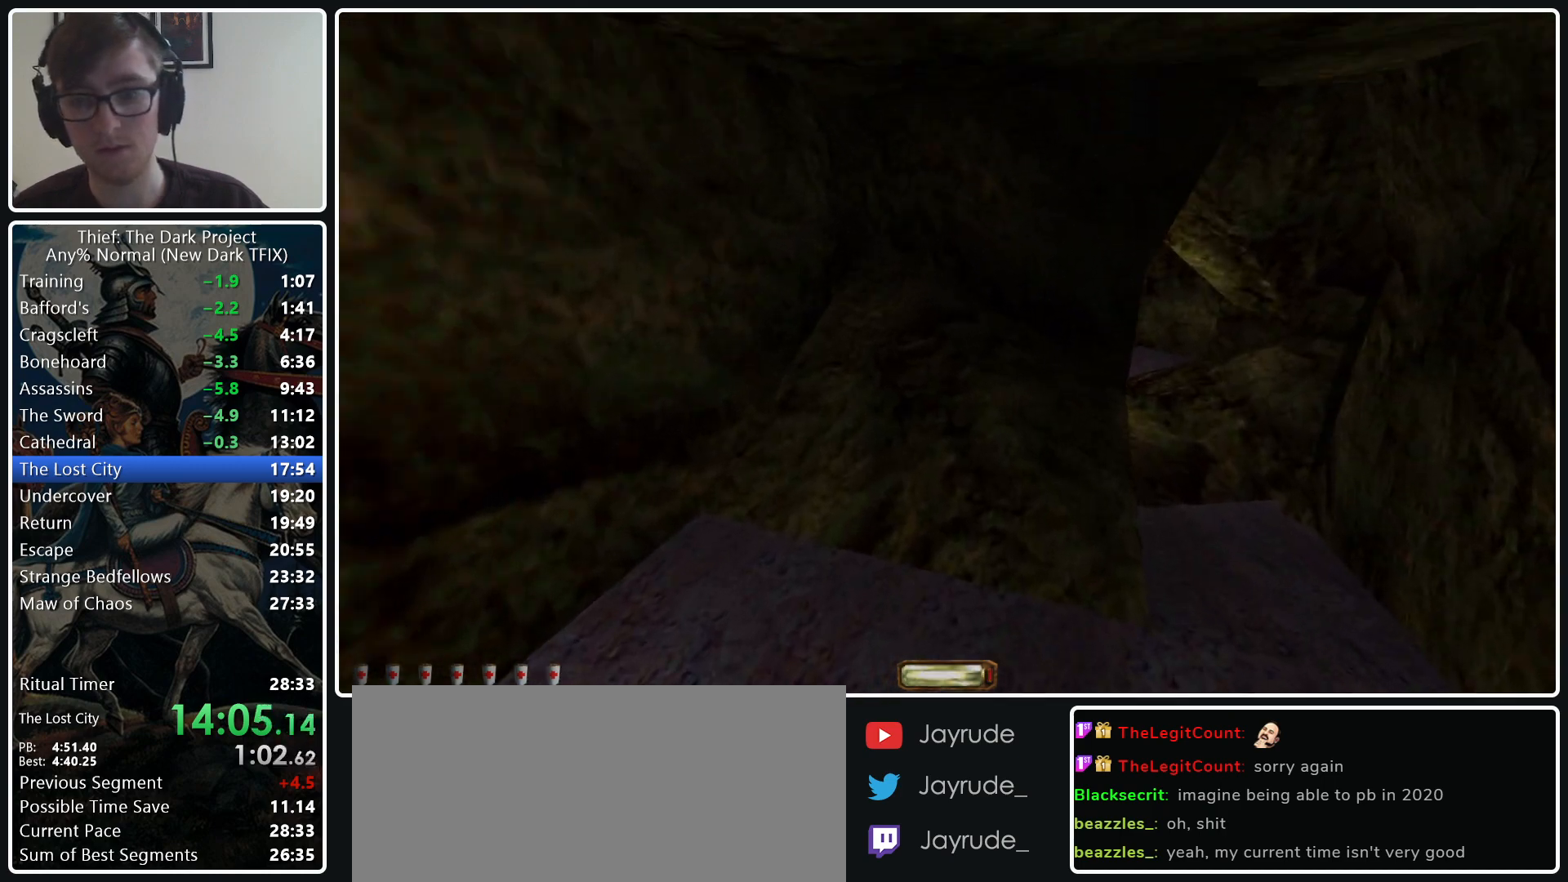
{"keys": ["d", "w"], "mouse": [], "events": [[283, "mouse_wheel_down", "down"], [417, "mouse_wheel_down", "up"]]}
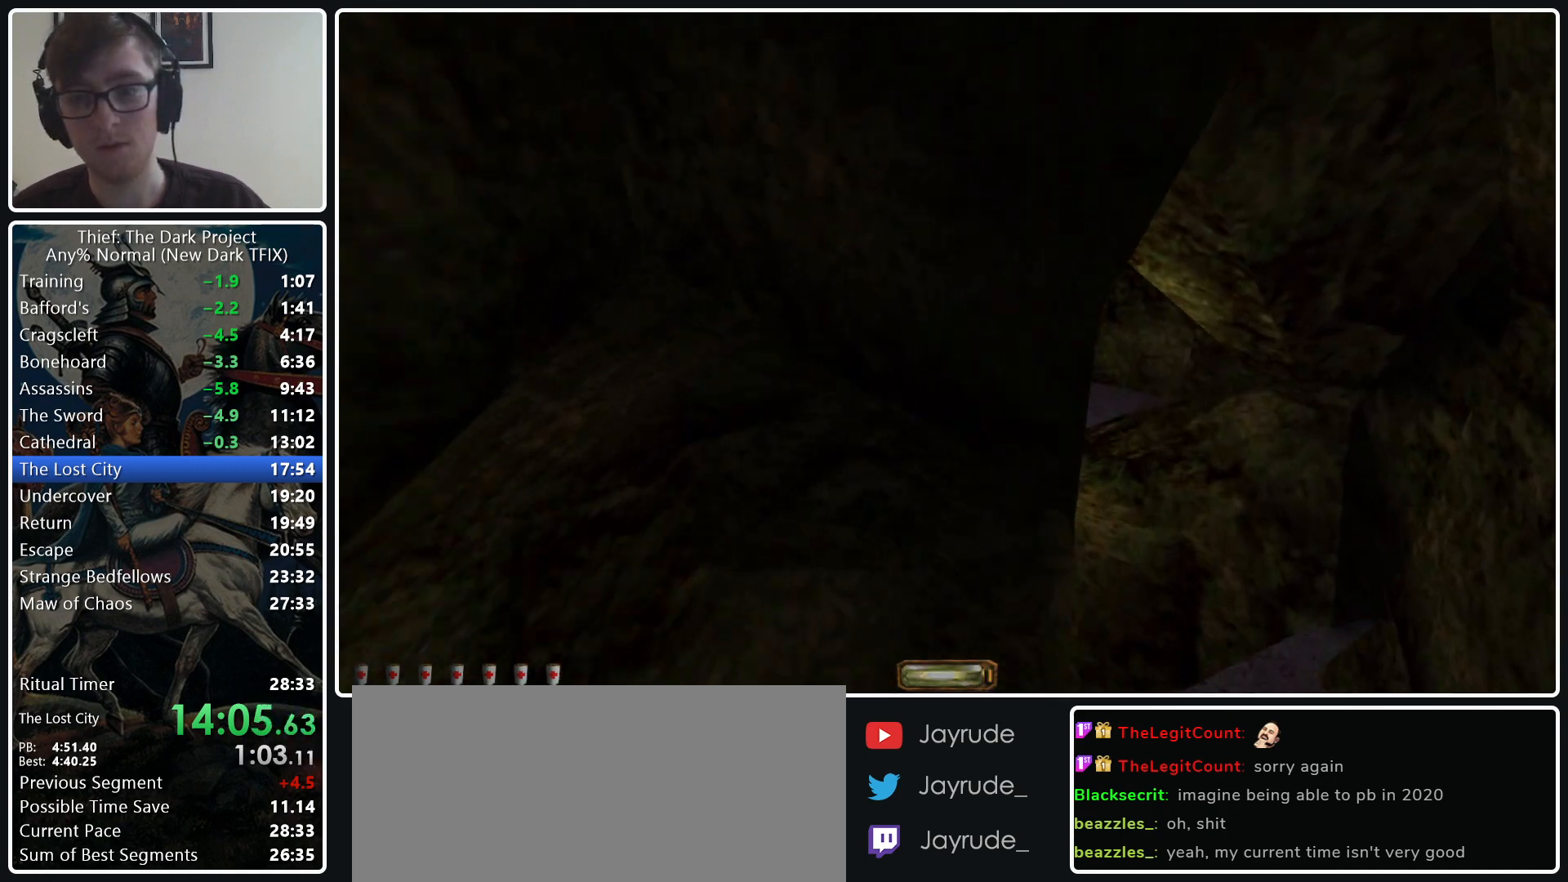
{"keys": ["w"], "mouse": [], "events": [[200, "d", "up"]]}
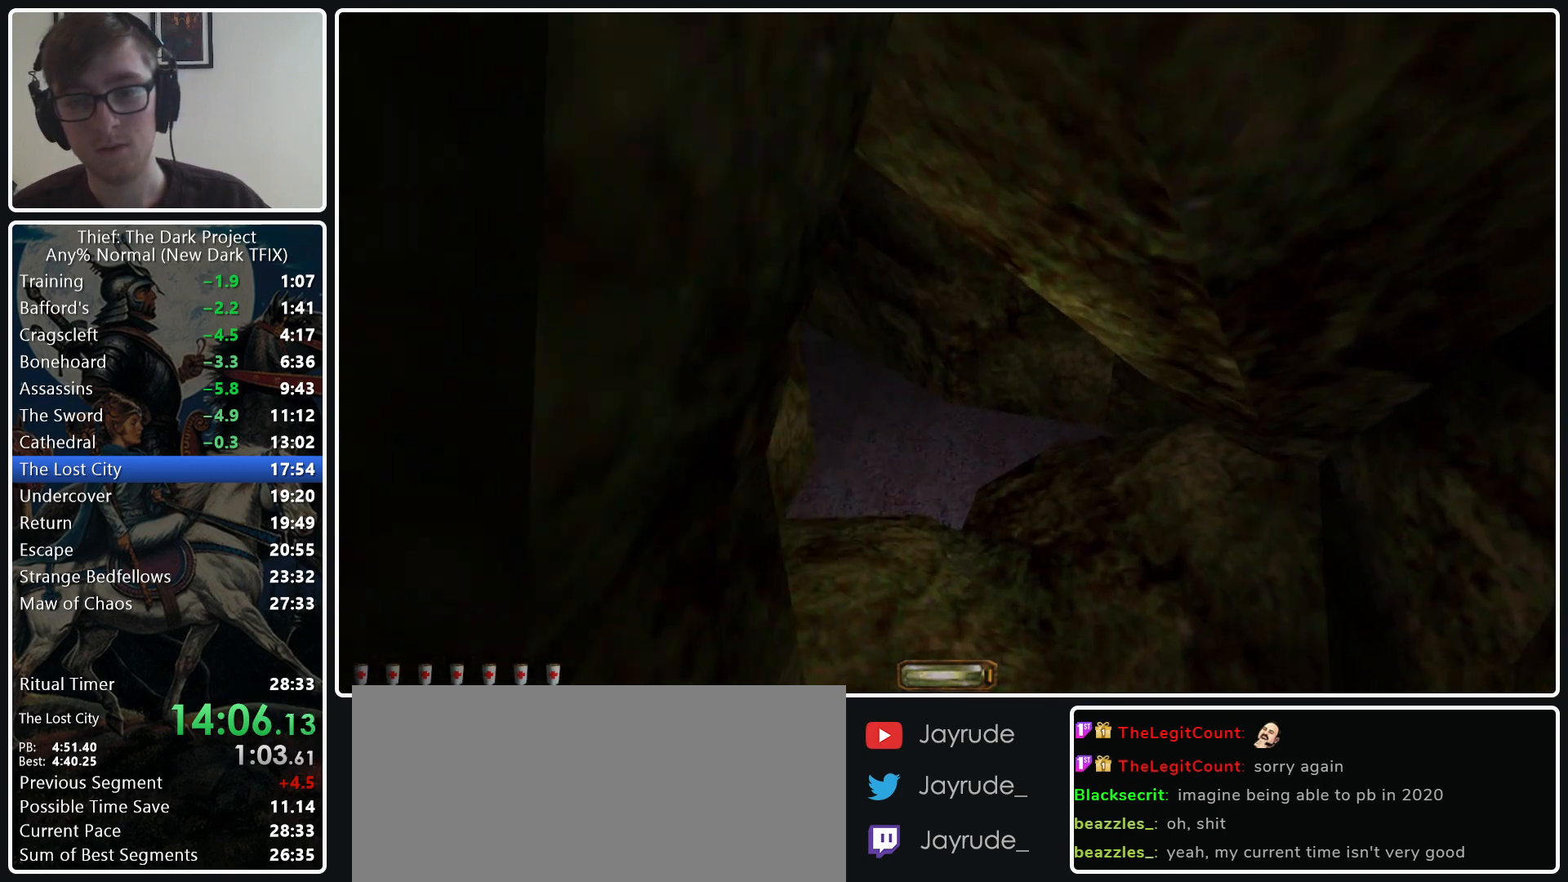
{"keys": ["a", "w"], "mouse": [], "events": [[83, "a", "down"]]}
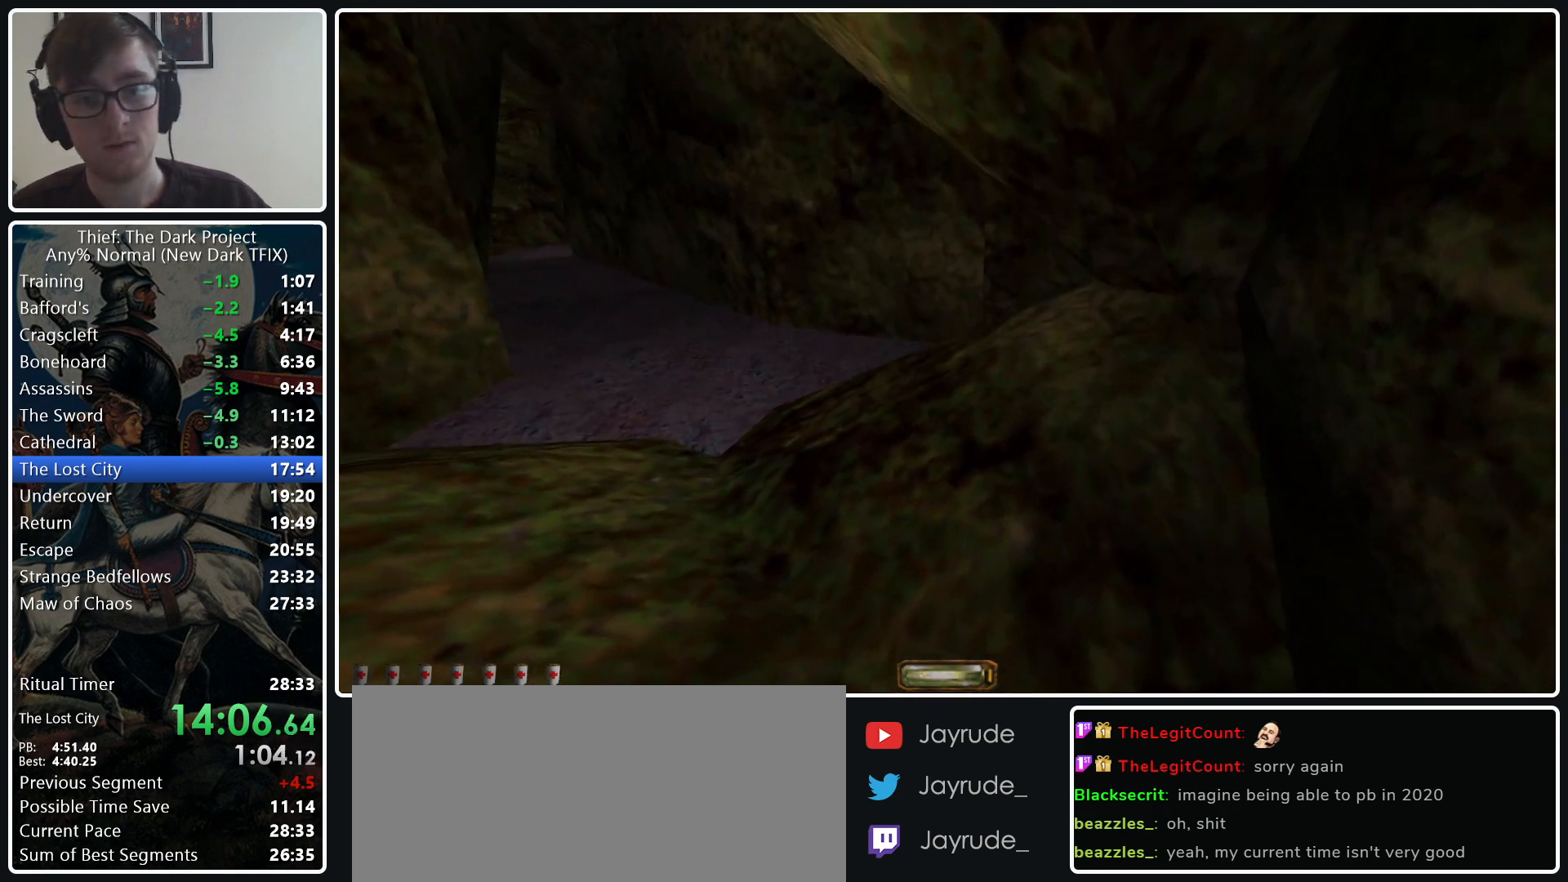
{"keys": ["a", "w"], "mouse": [], "events": []}
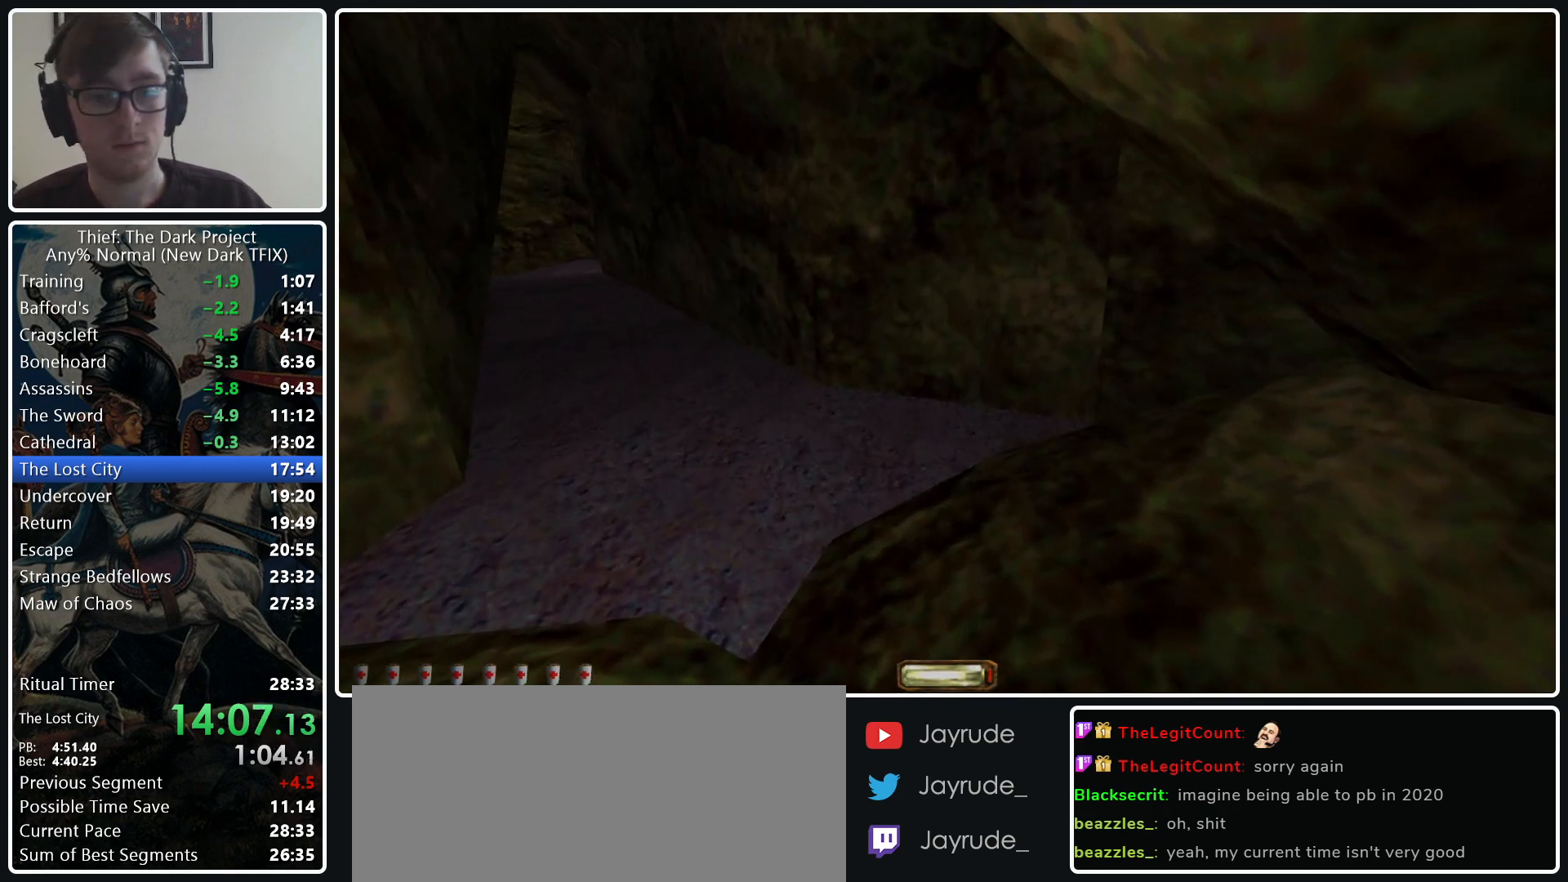
{"keys": ["a", "w"], "mouse": [], "events": [[200, "mouse_wheel_down", "down"], [300, "mouse_wheel_down", "up"]]}
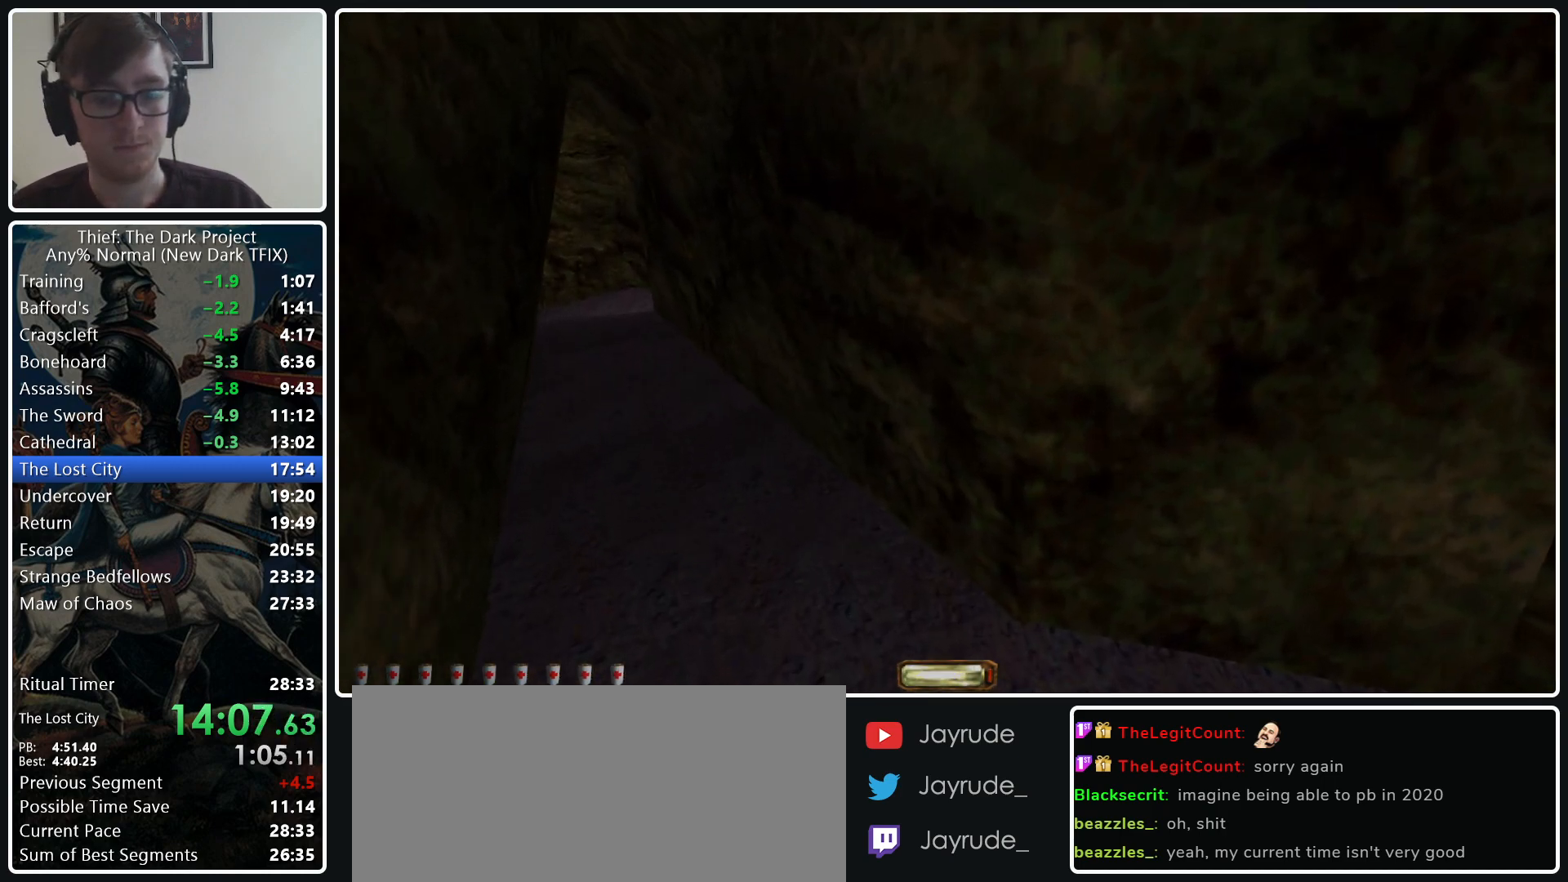
{"keys": ["a", "w"], "mouse": [], "events": [[367, "mouse_wheel_down", "down"], [500, "mouse_wheel_down", "up"]]}
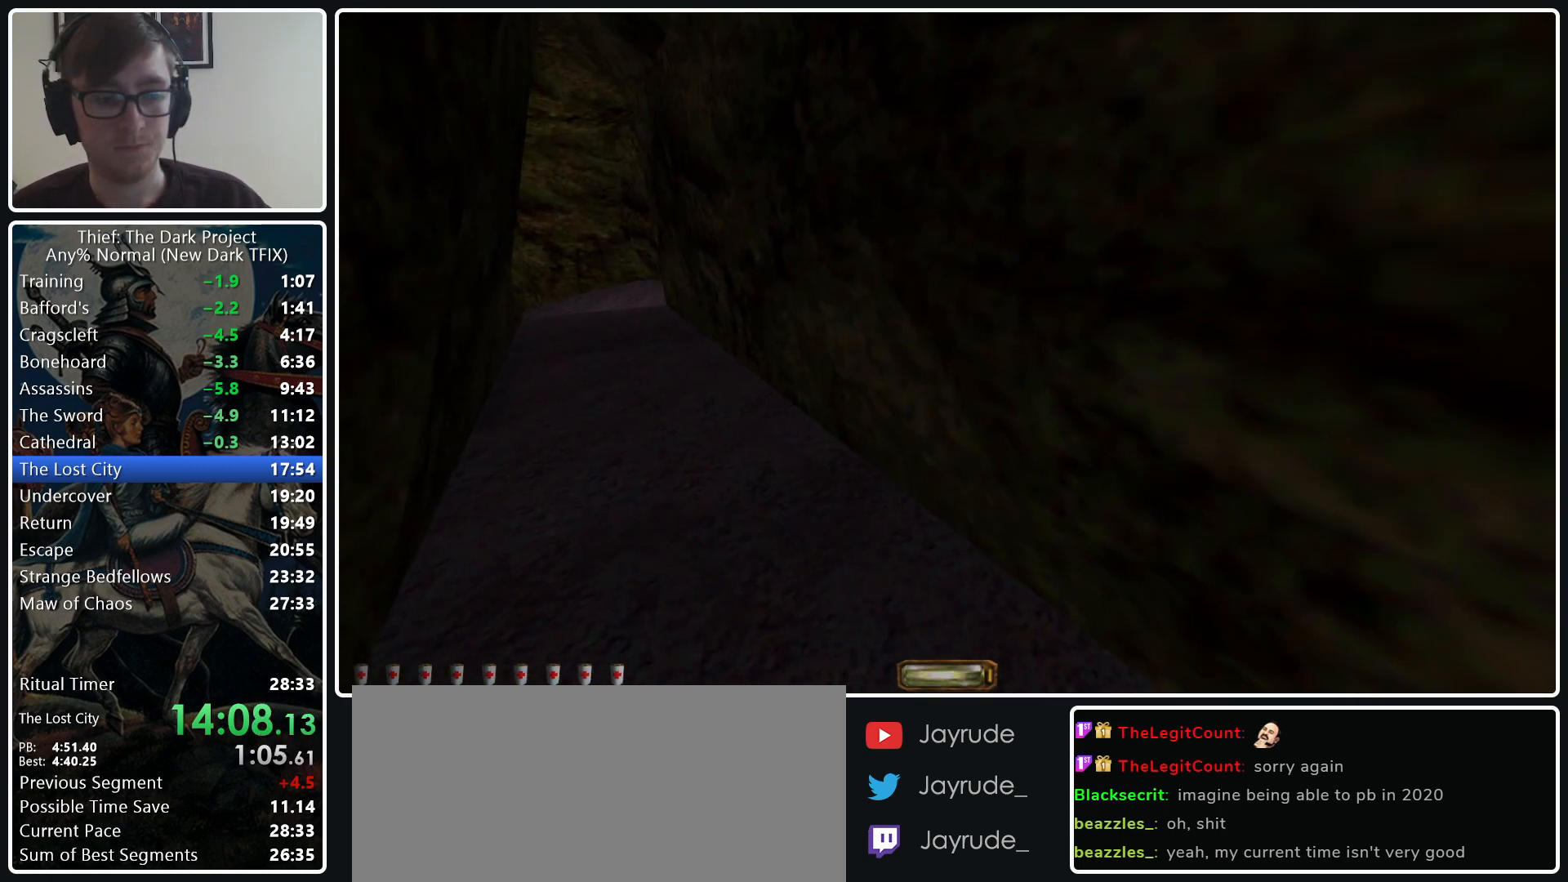
{"keys": ["a", "w"], "mouse": ["wheel_down"], "events": [[383, "mouse_wheel_down", "down"]]}
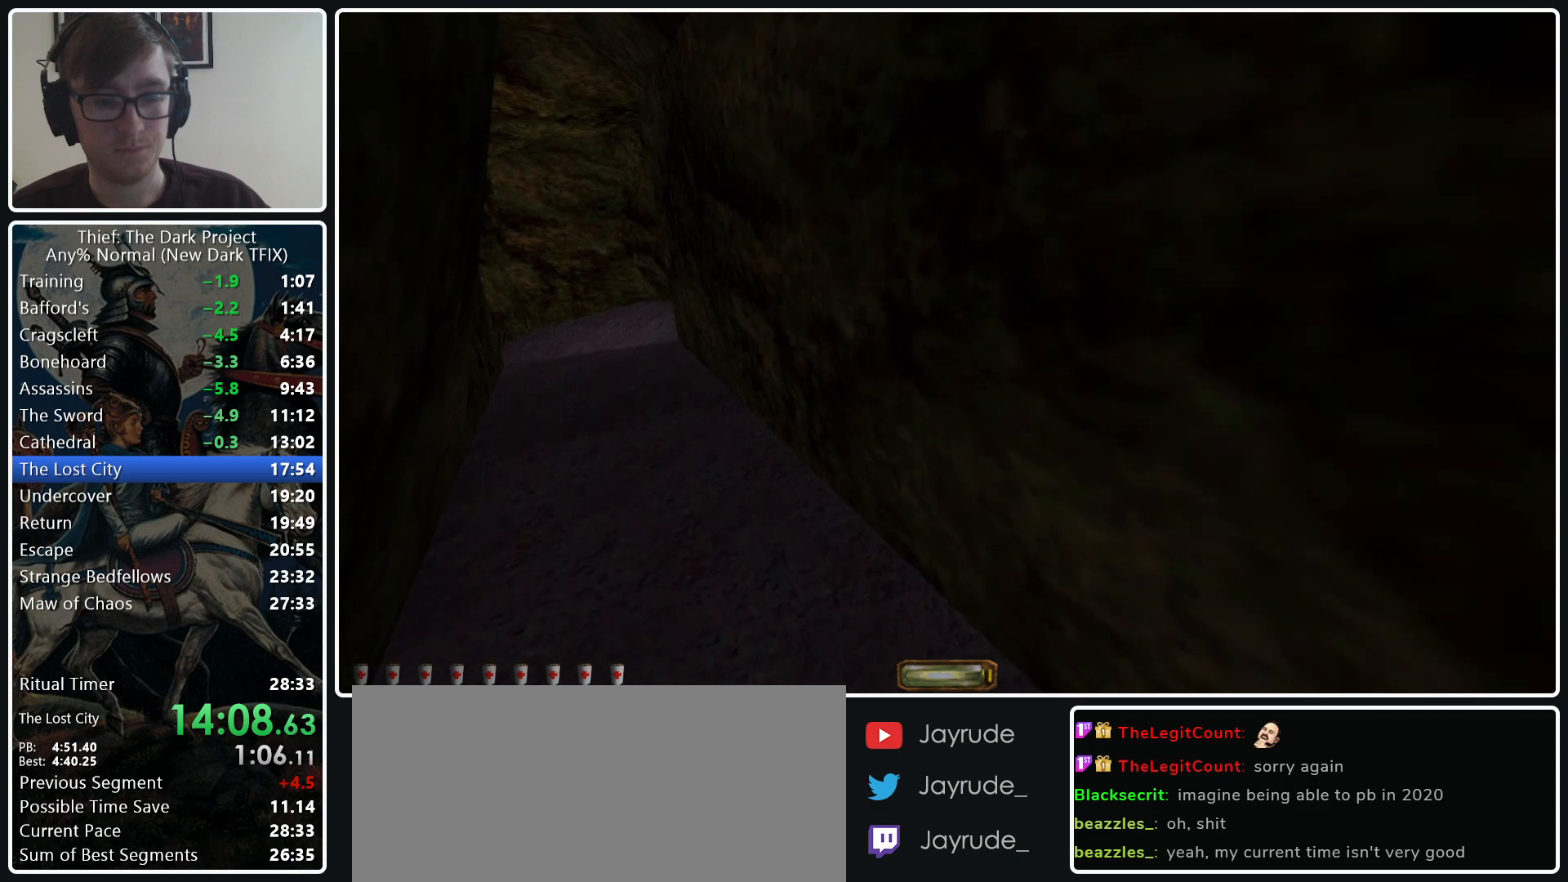
{"keys": ["a", "w"], "mouse": [], "events": [[17, "mouse_wheel_down", "up"]]}
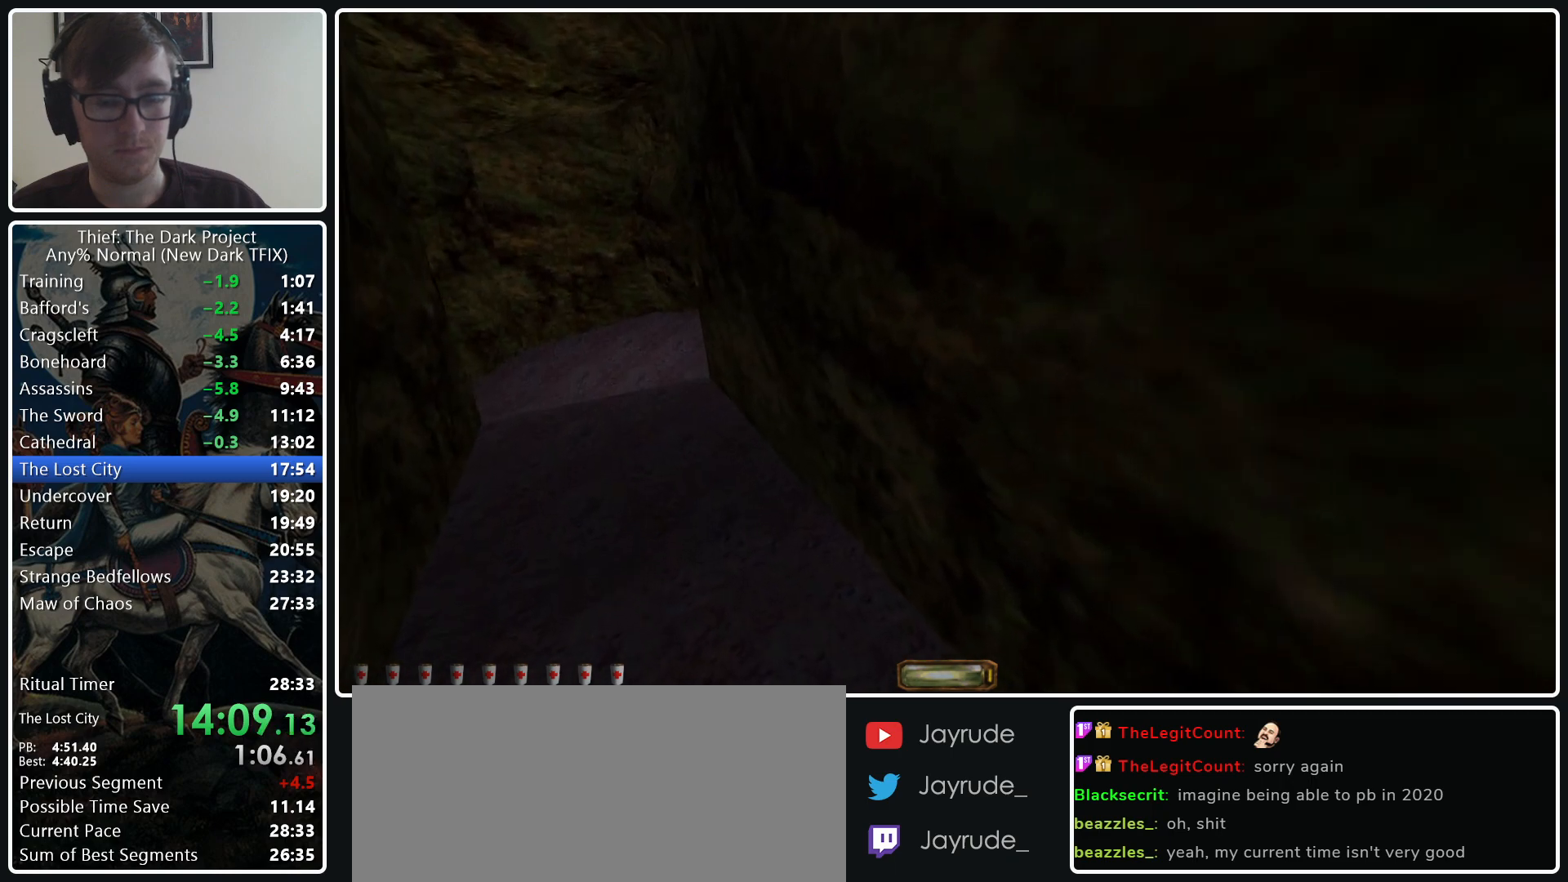
{"keys": ["a", "w"], "mouse": [], "events": [[133, "mouse_wheel_down", "down"], [317, "mouse_wheel_down", "up"]]}